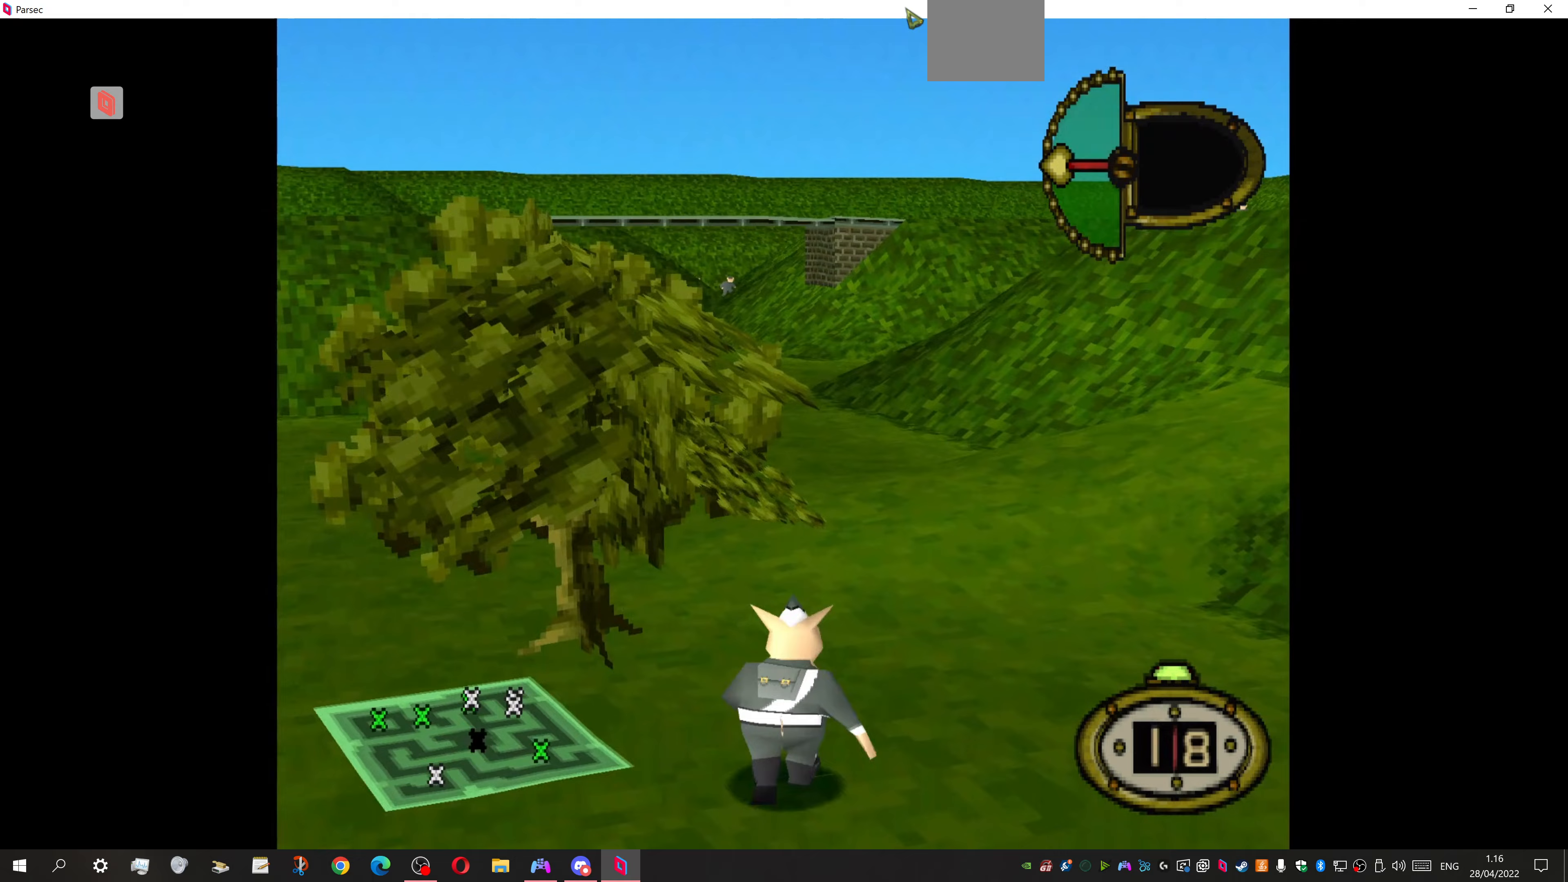
Gameplay with a controller (PlayStation layout); each line is a JSON object with the inputs held at the frame after it (dt_ms = milliseconds from this image to that frame). "events" lists button and stick changes between this image and that frame as [ms after this image, input, new state], when the widget could be followed in between. Not read: left_stick right_stick.
{"dt_ms": 167, "buttons": ["DPAD_UP"], "events": []}
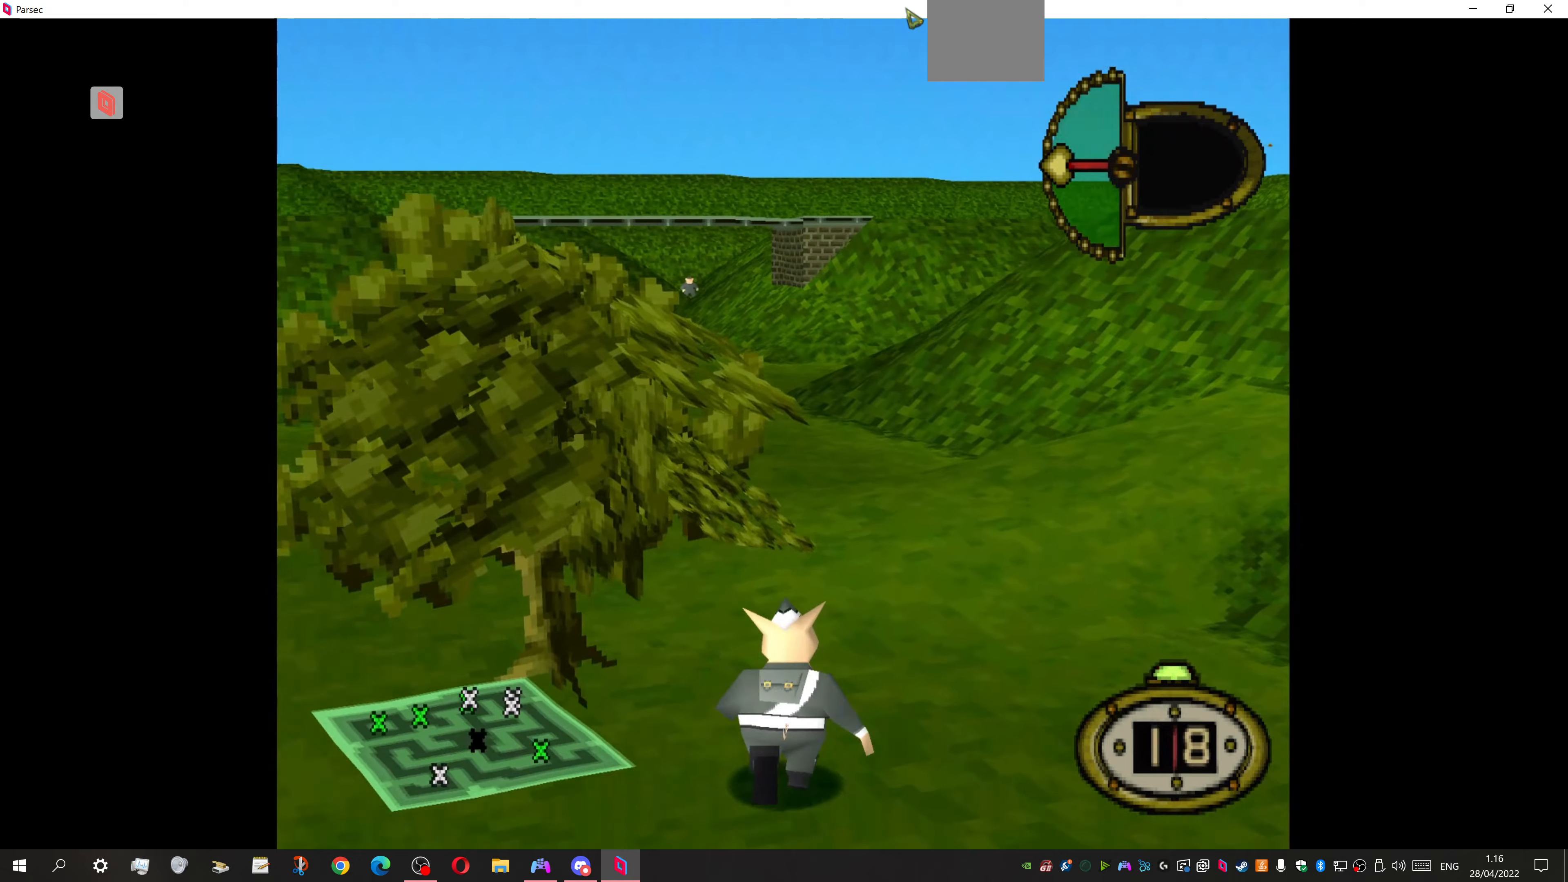
{"dt_ms": 500, "buttons": ["DPAD_UP"], "events": []}
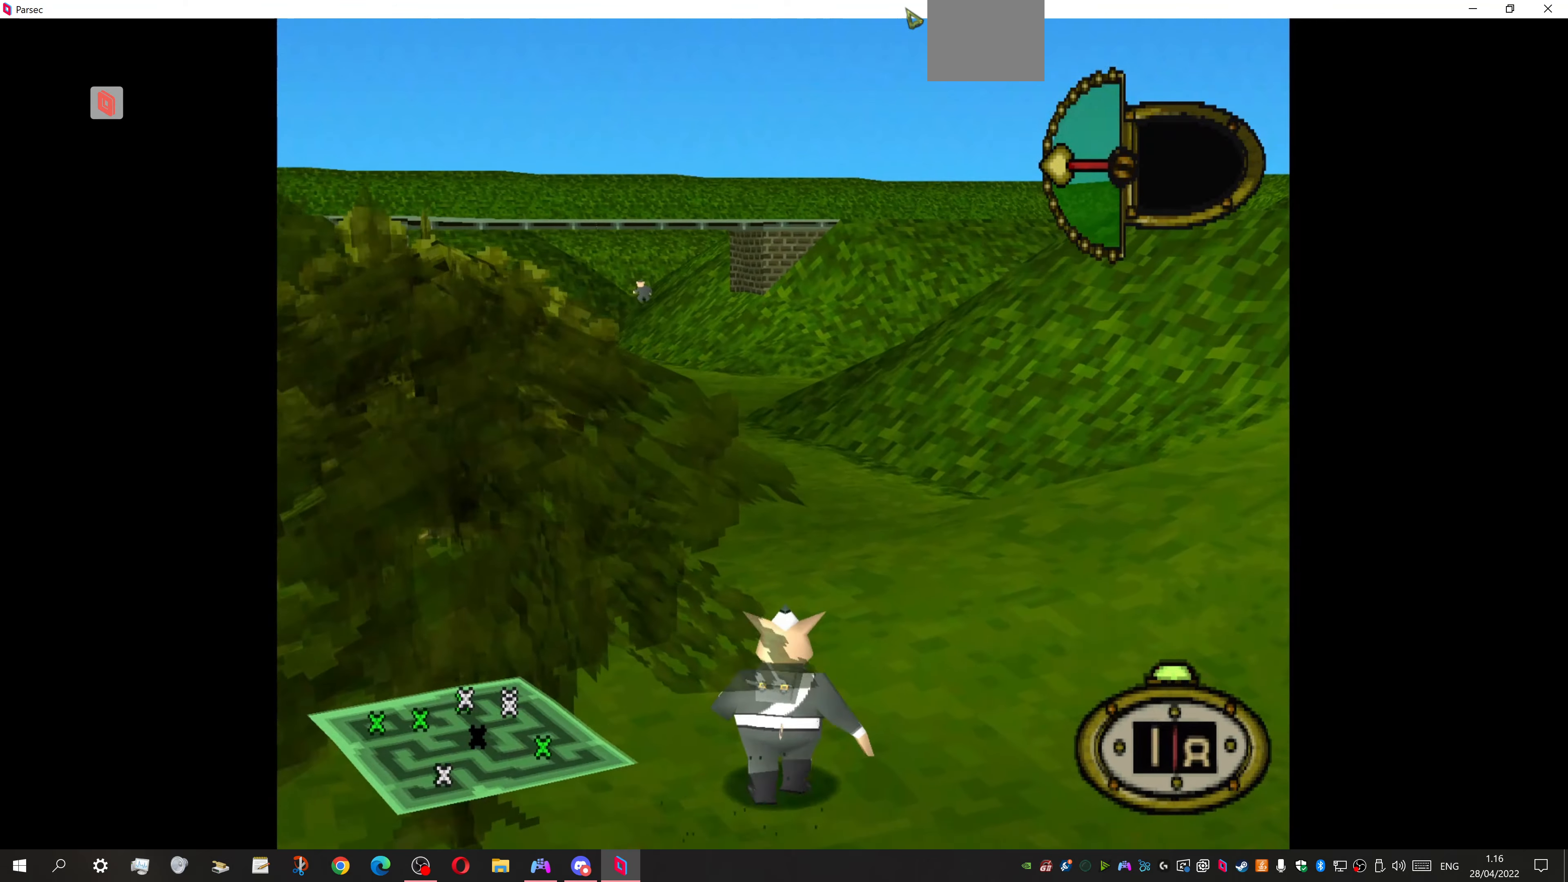
{"dt_ms": 500, "buttons": ["DPAD_UP", "DPAD_LEFT"], "events": [[433, "DPAD_LEFT", "down"]]}
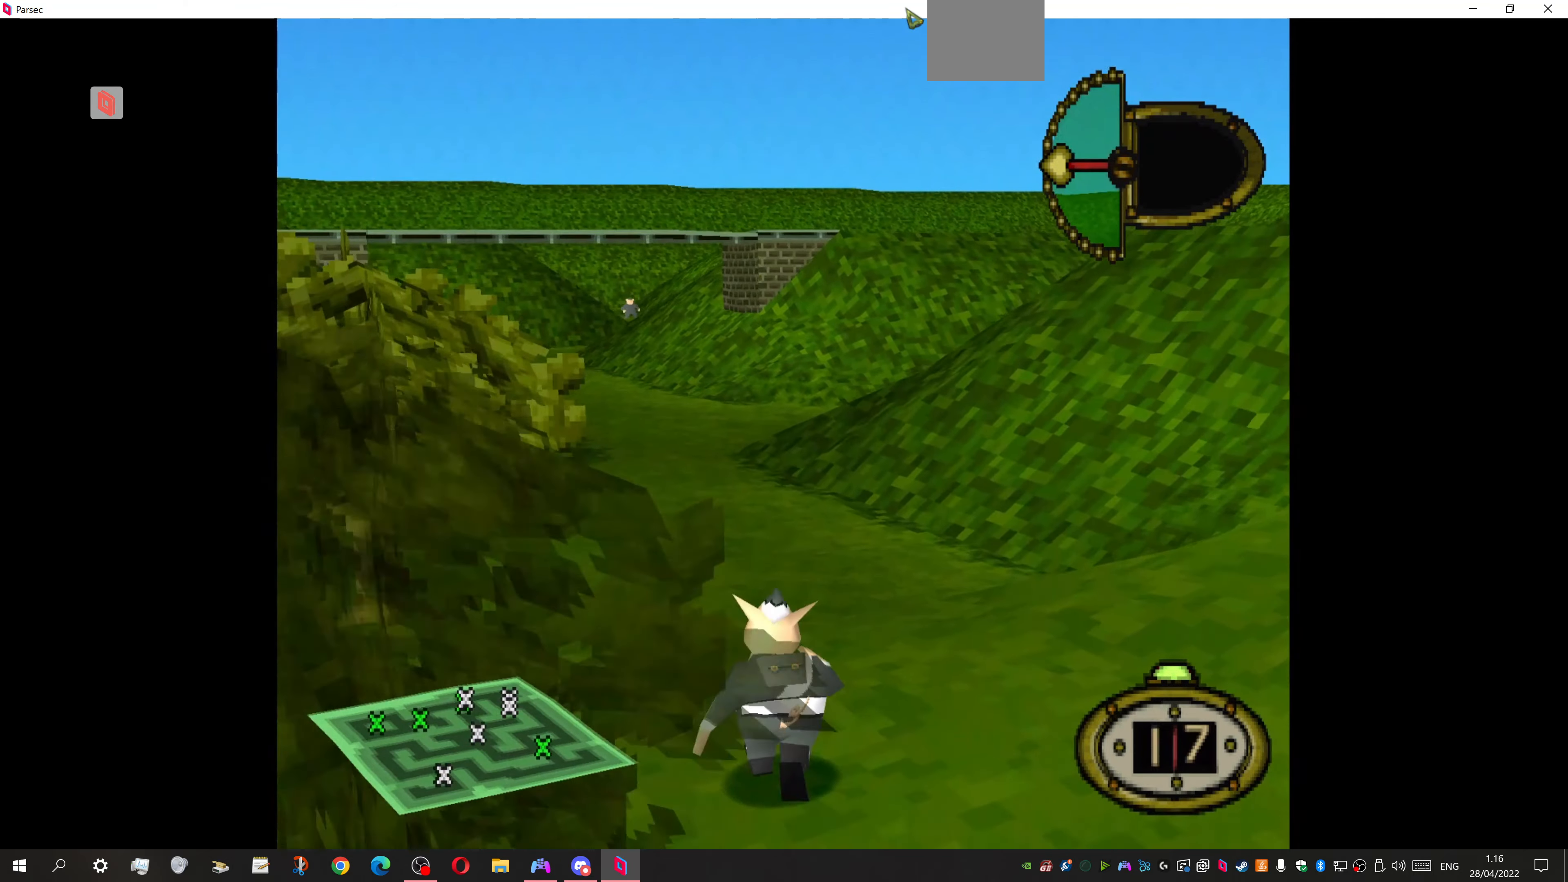
{"dt_ms": 500, "buttons": ["DPAD_UP"], "events": [[233, "DPAD_LEFT", "up"]]}
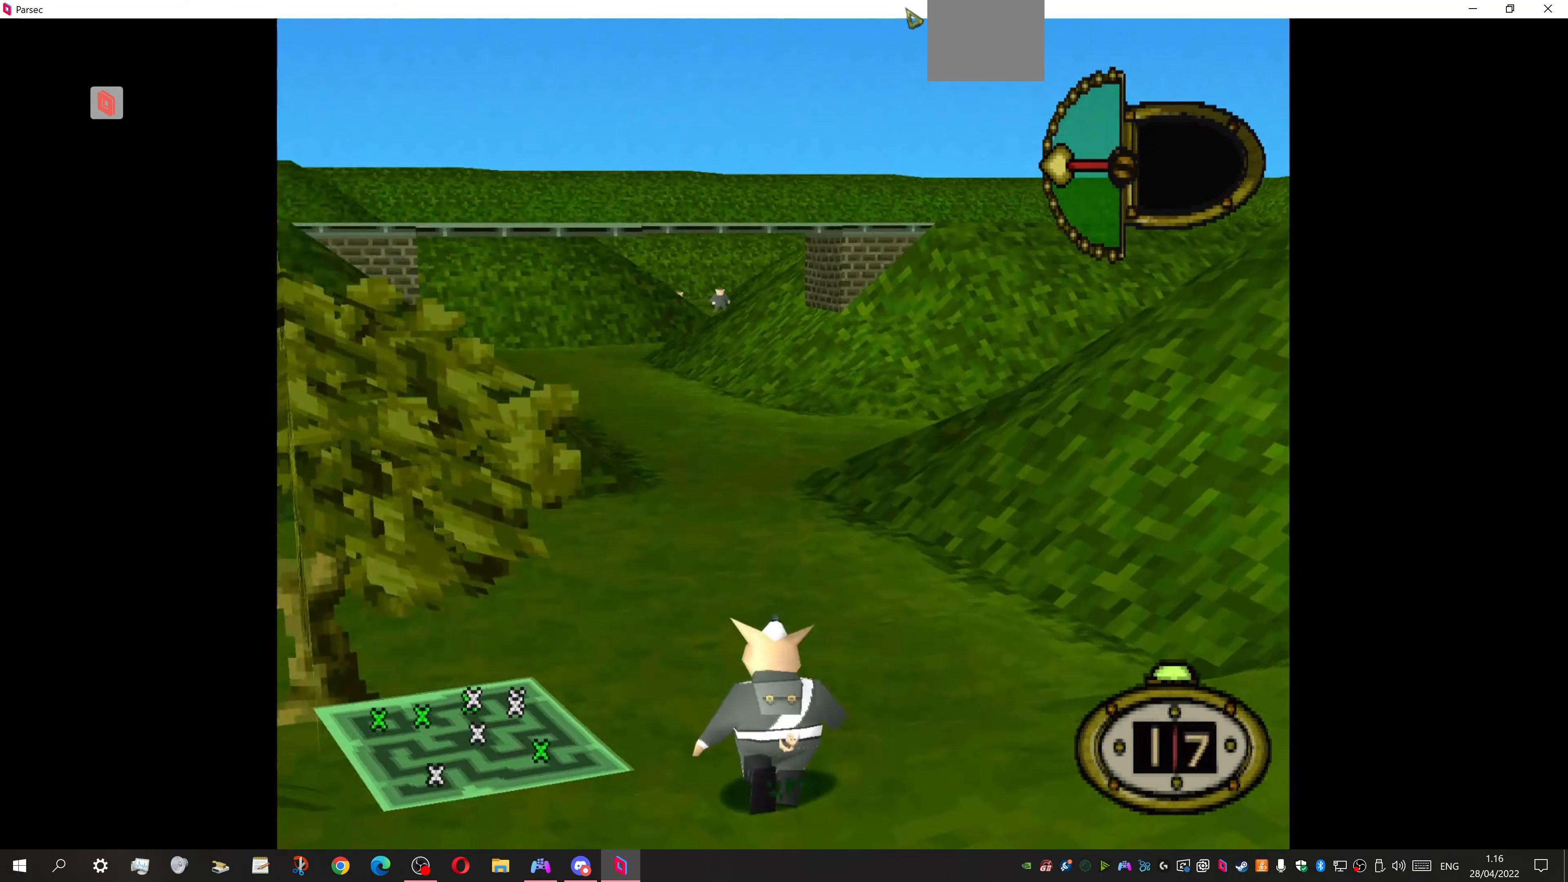
{"dt_ms": 500, "buttons": ["DPAD_UP"], "events": []}
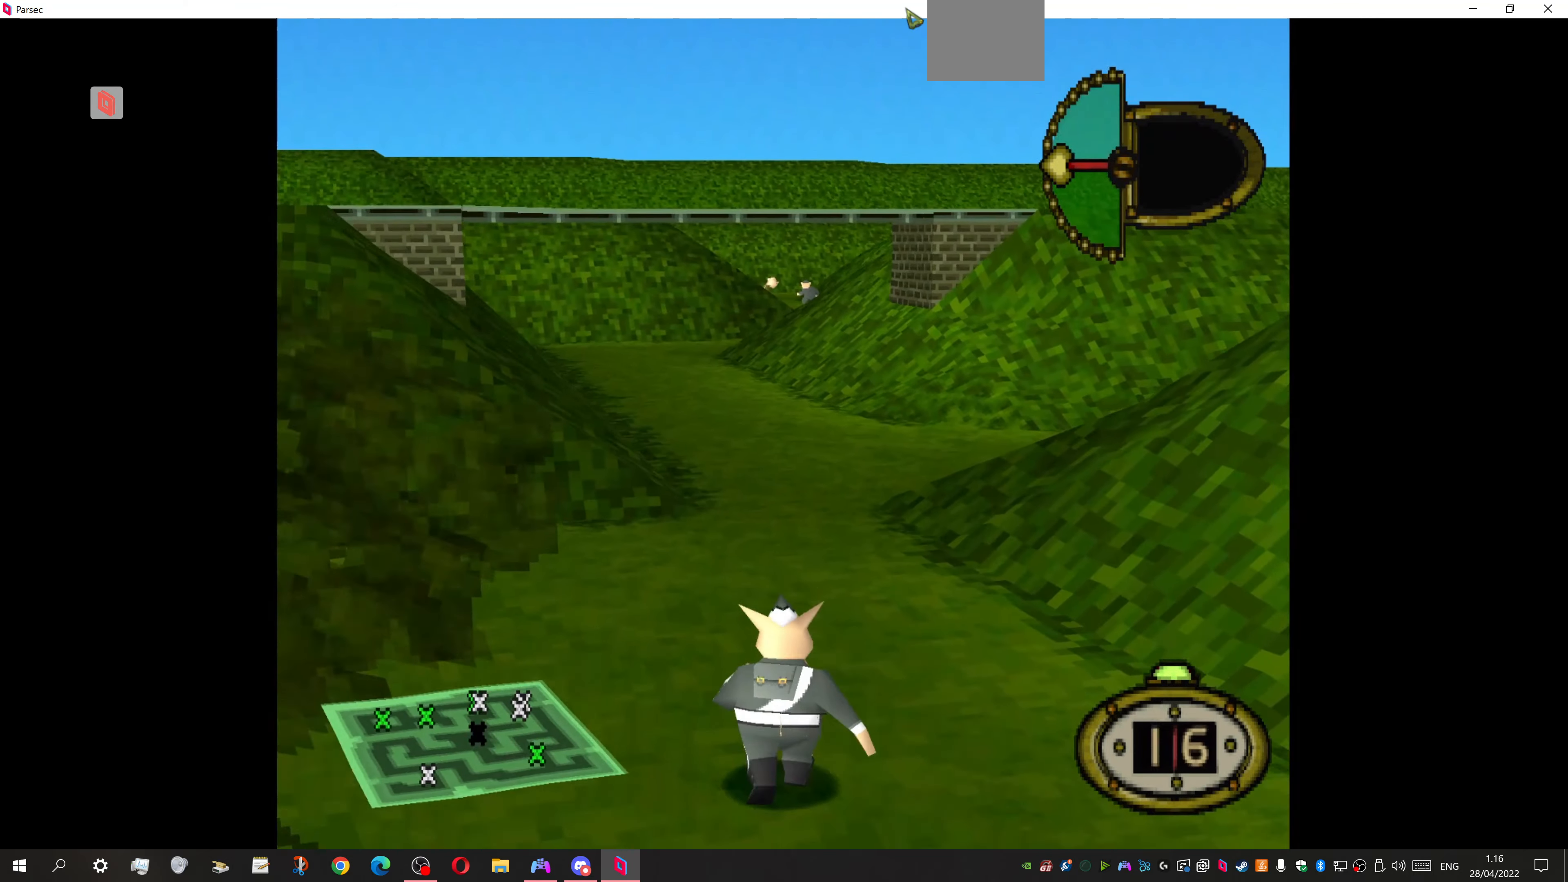
{"dt_ms": 500, "buttons": ["DPAD_UP"], "events": []}
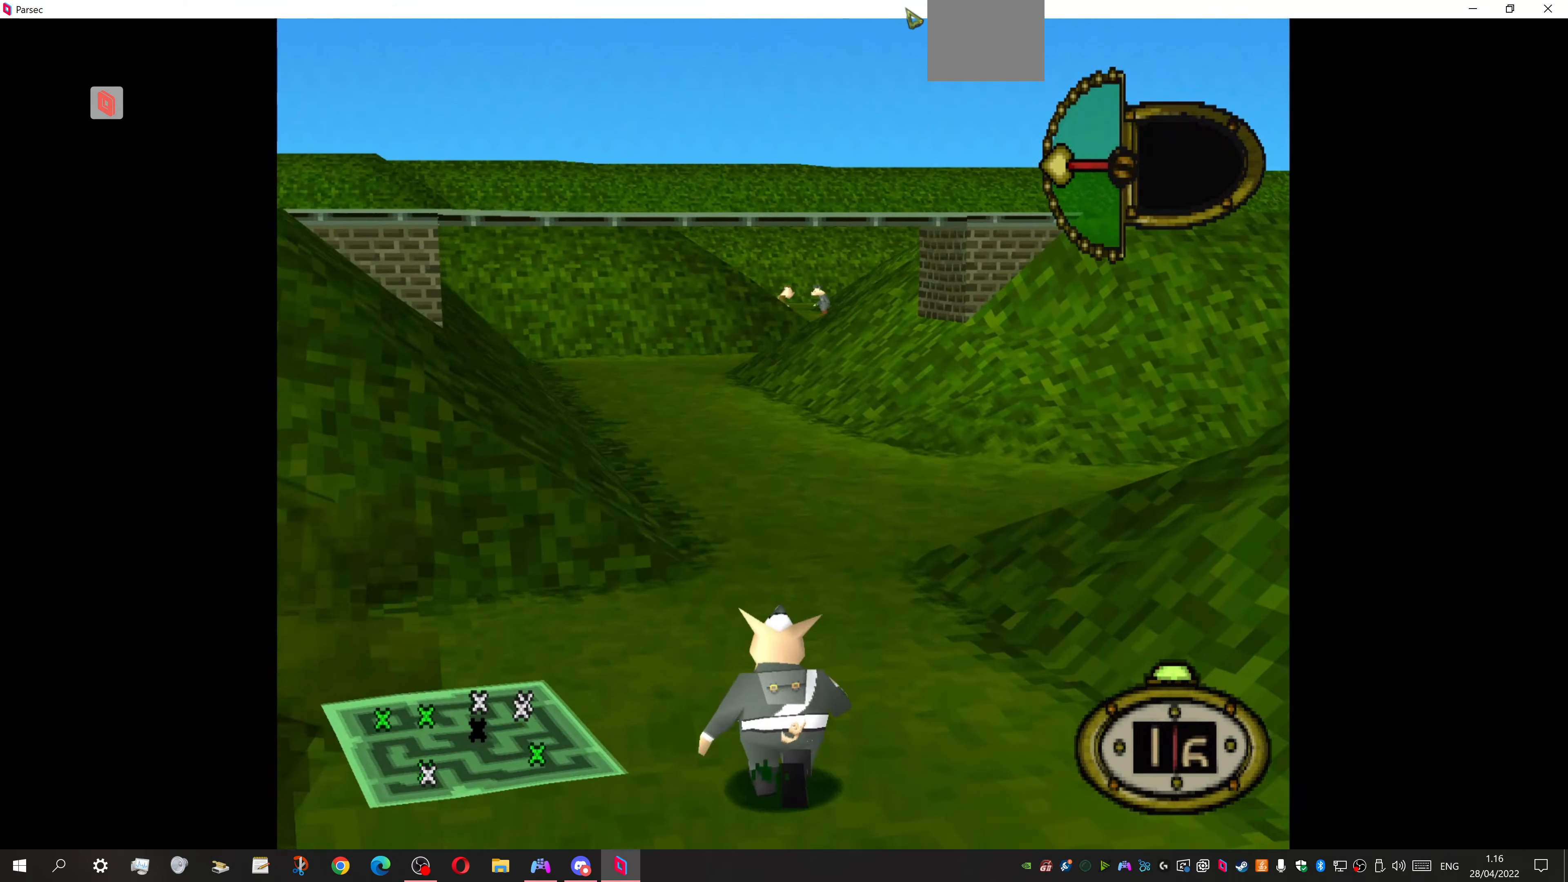
{"dt_ms": 500, "buttons": ["DPAD_UP", "DPAD_LEFT"], "events": [[500, "DPAD_LEFT", "down"]]}
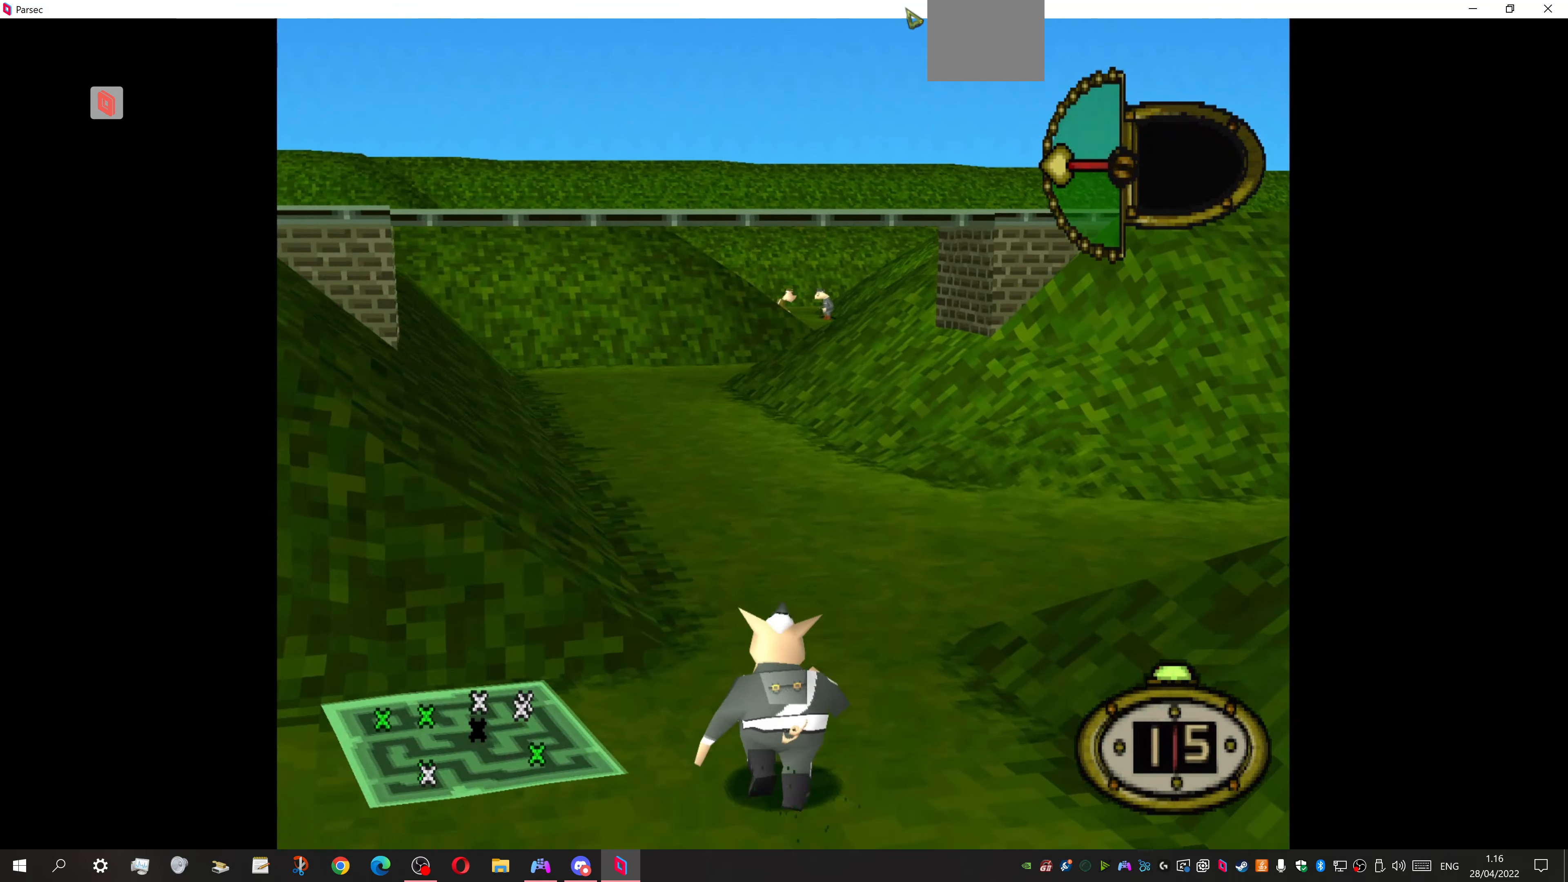
{"dt_ms": 500, "buttons": ["DPAD_UP"], "events": [[300, "DPAD_LEFT", "up"]]}
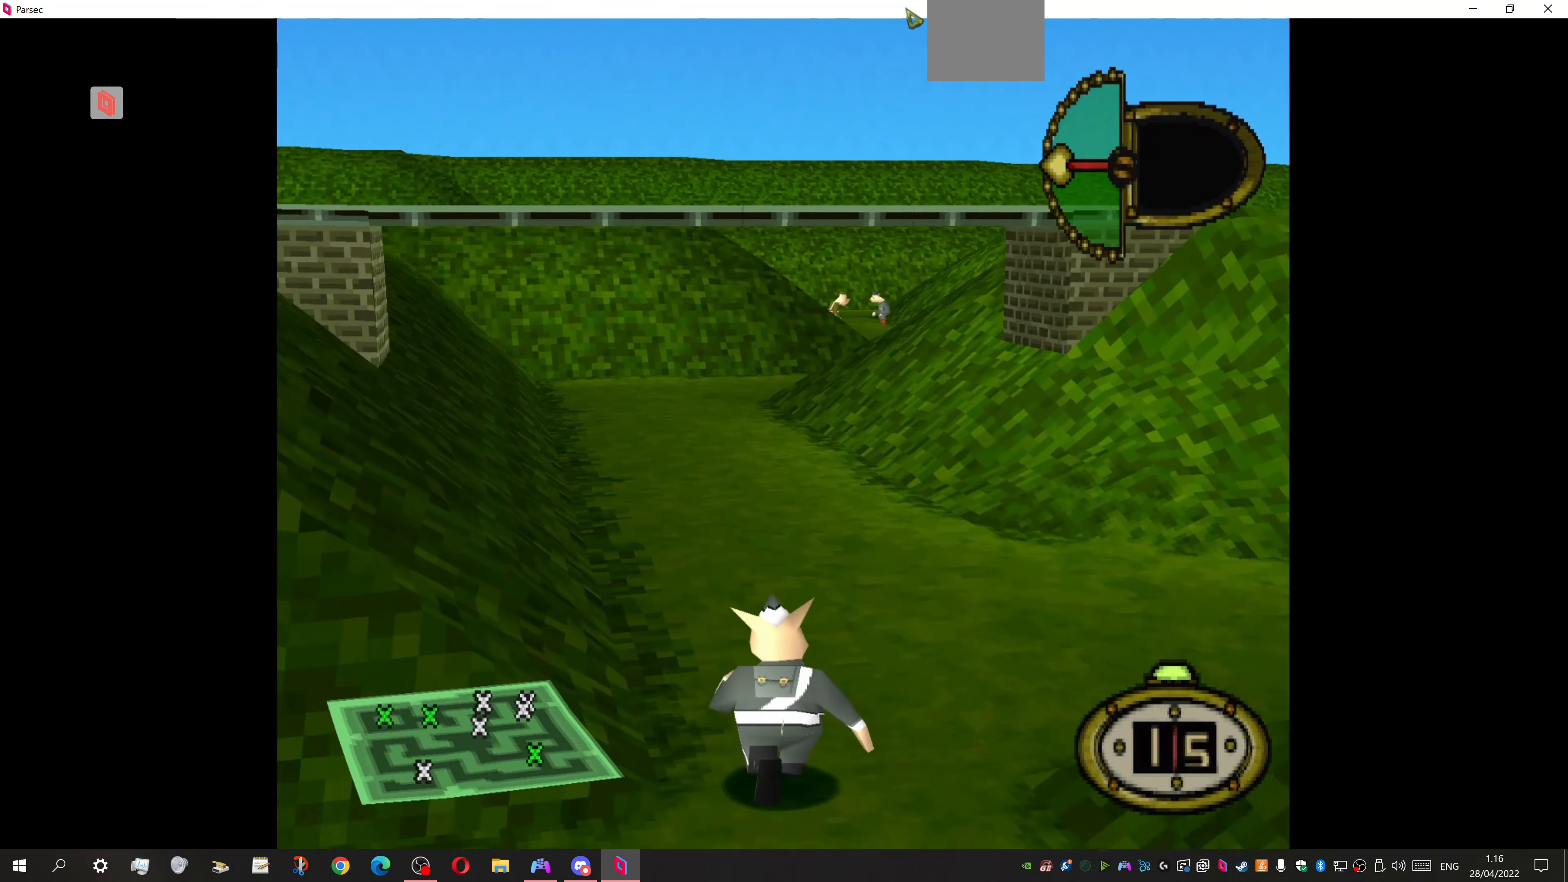
{"dt_ms": 500, "buttons": ["DPAD_UP", "DPAD_LEFT"], "events": [[233, "DPAD_LEFT", "down"]]}
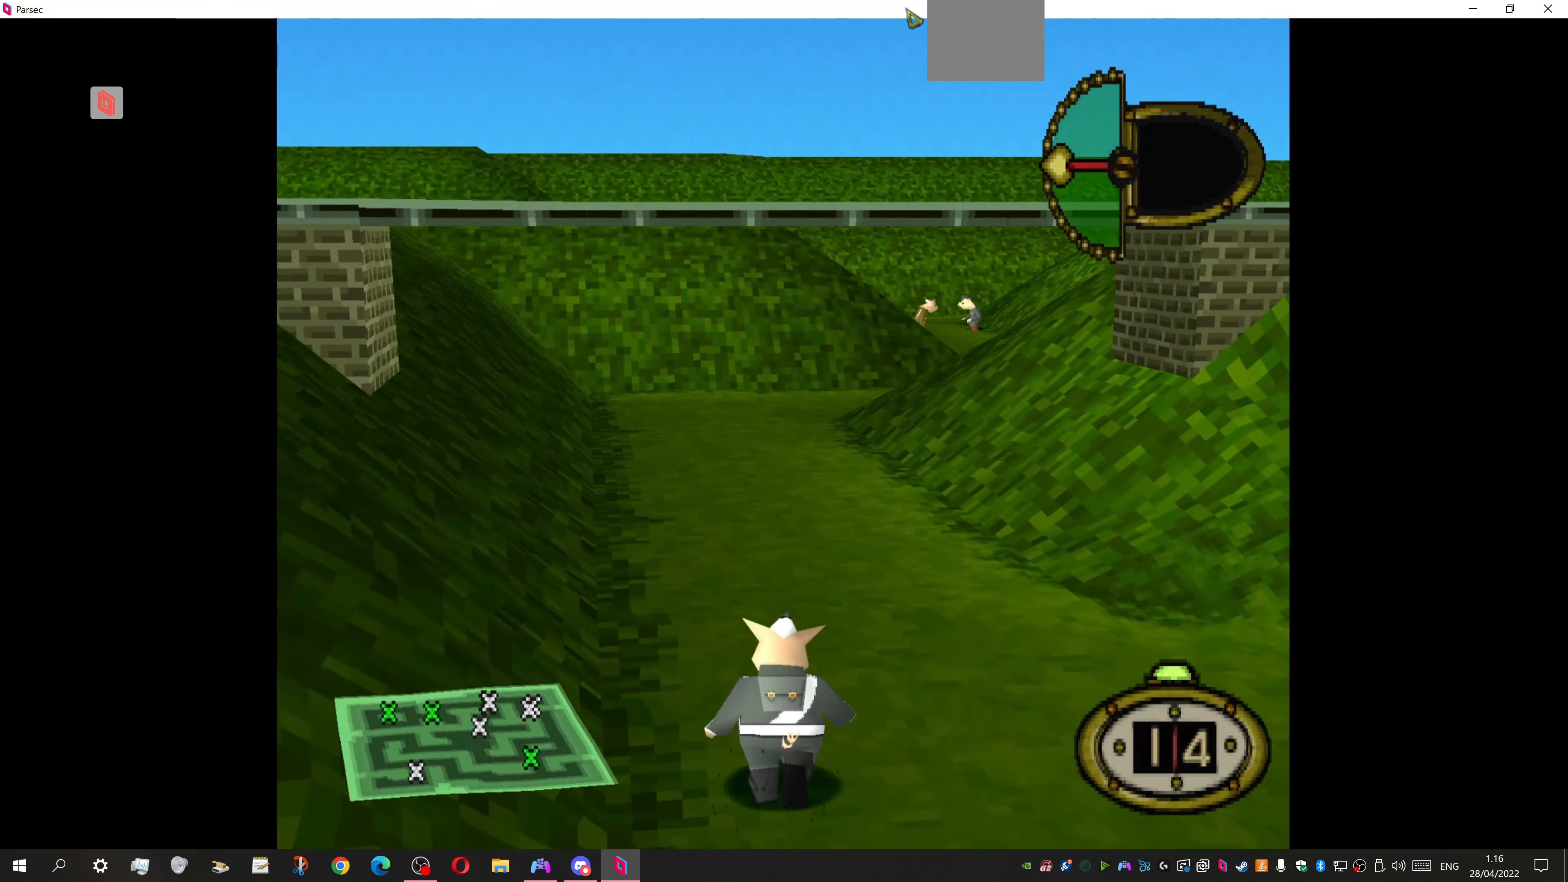
{"dt_ms": 500, "buttons": ["DPAD_UP"], "events": [[100, "DPAD_LEFT", "up"]]}
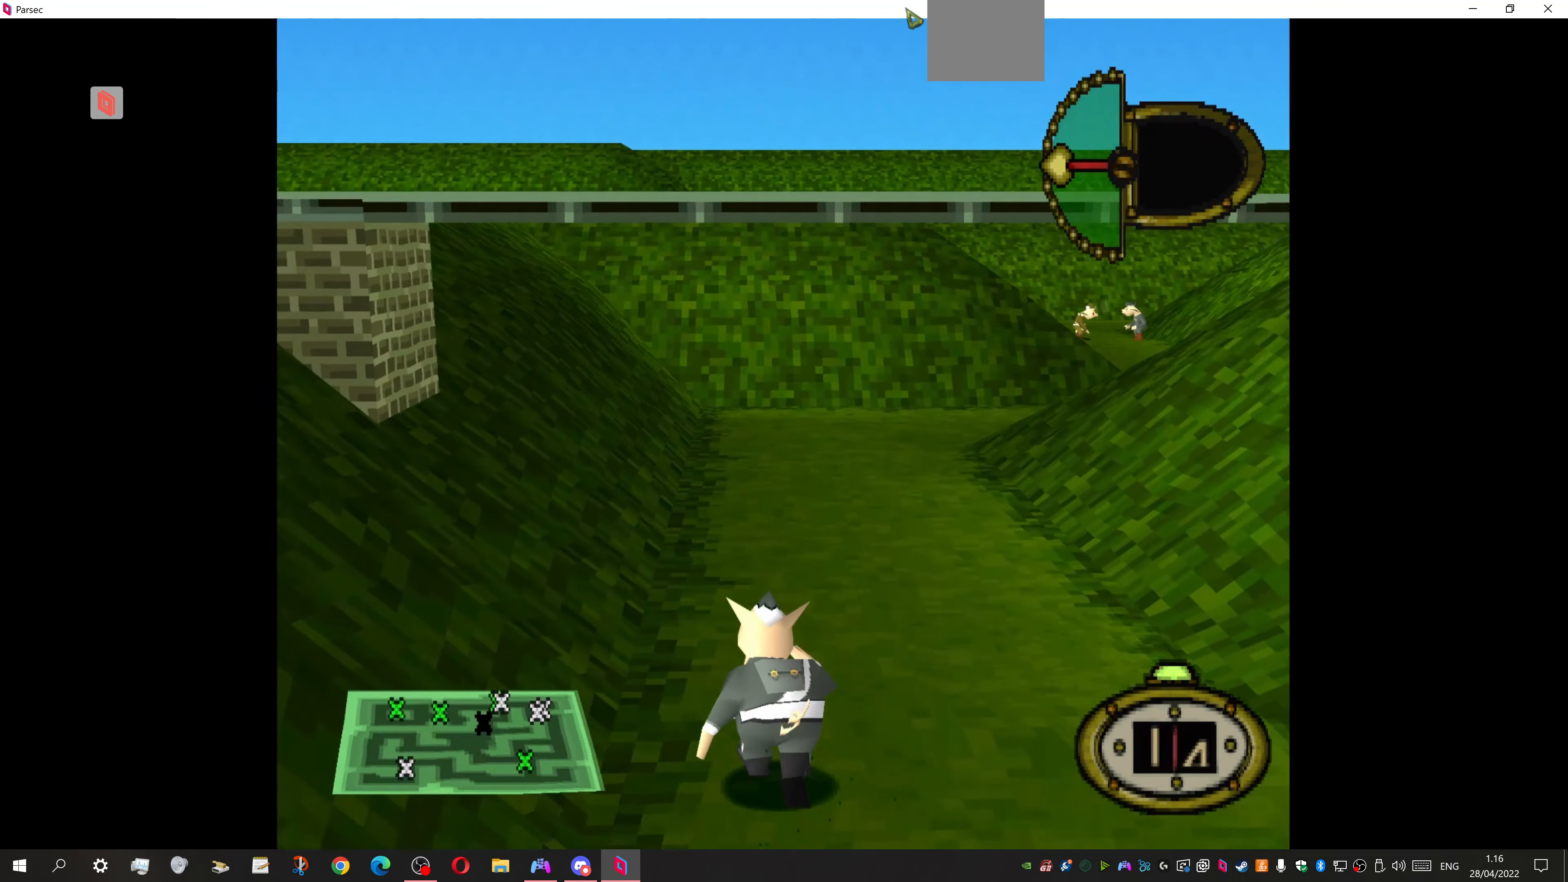
{"dt_ms": 500, "buttons": ["DPAD_UP"], "events": []}
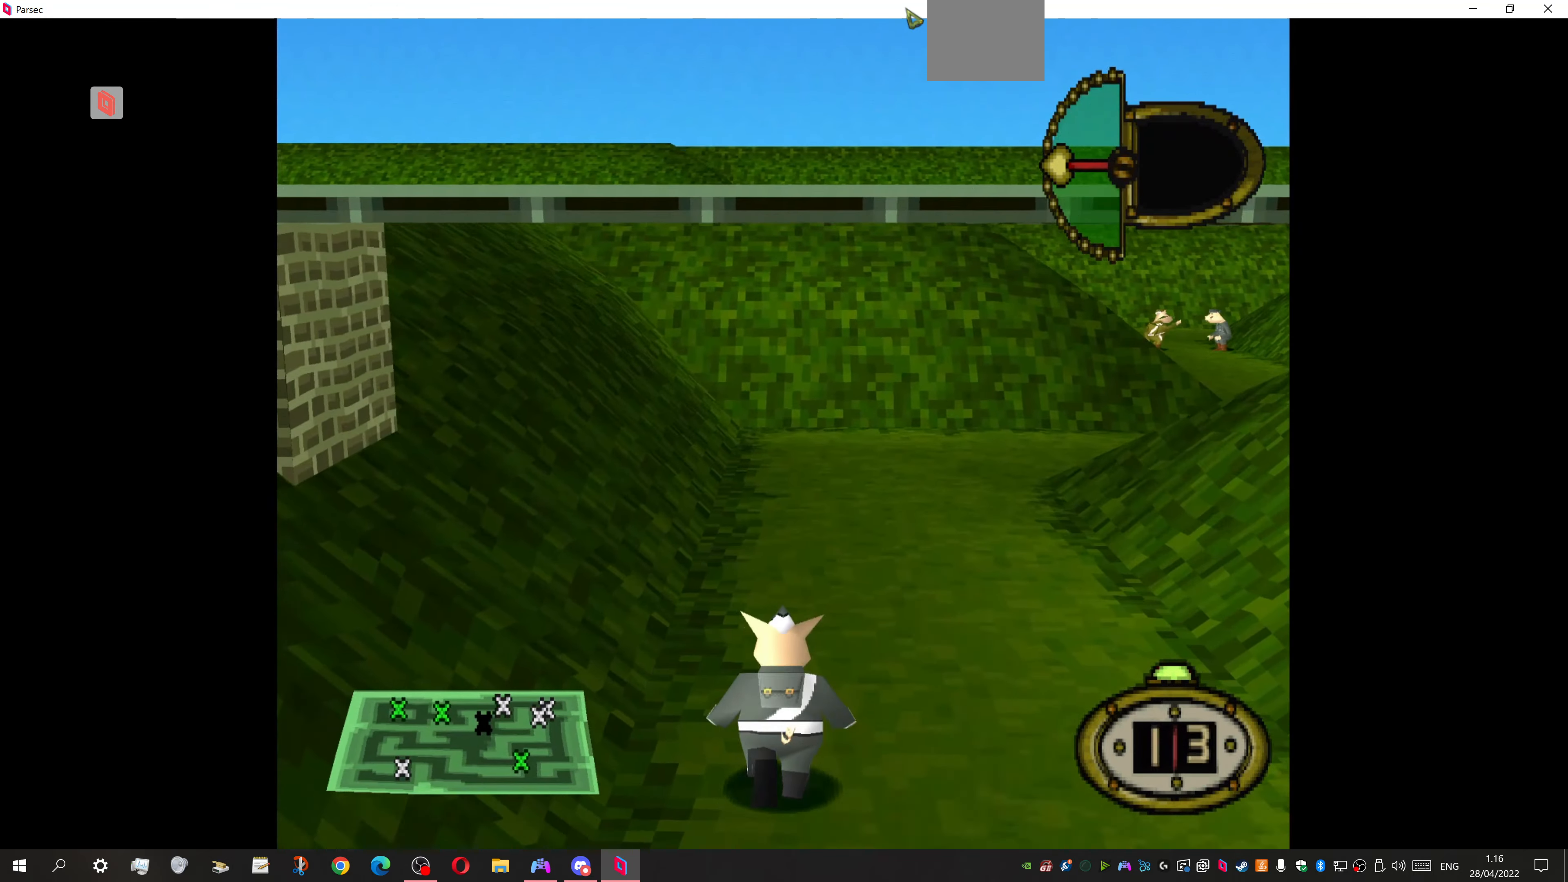
{"dt_ms": 500, "buttons": ["DPAD_UP"], "events": []}
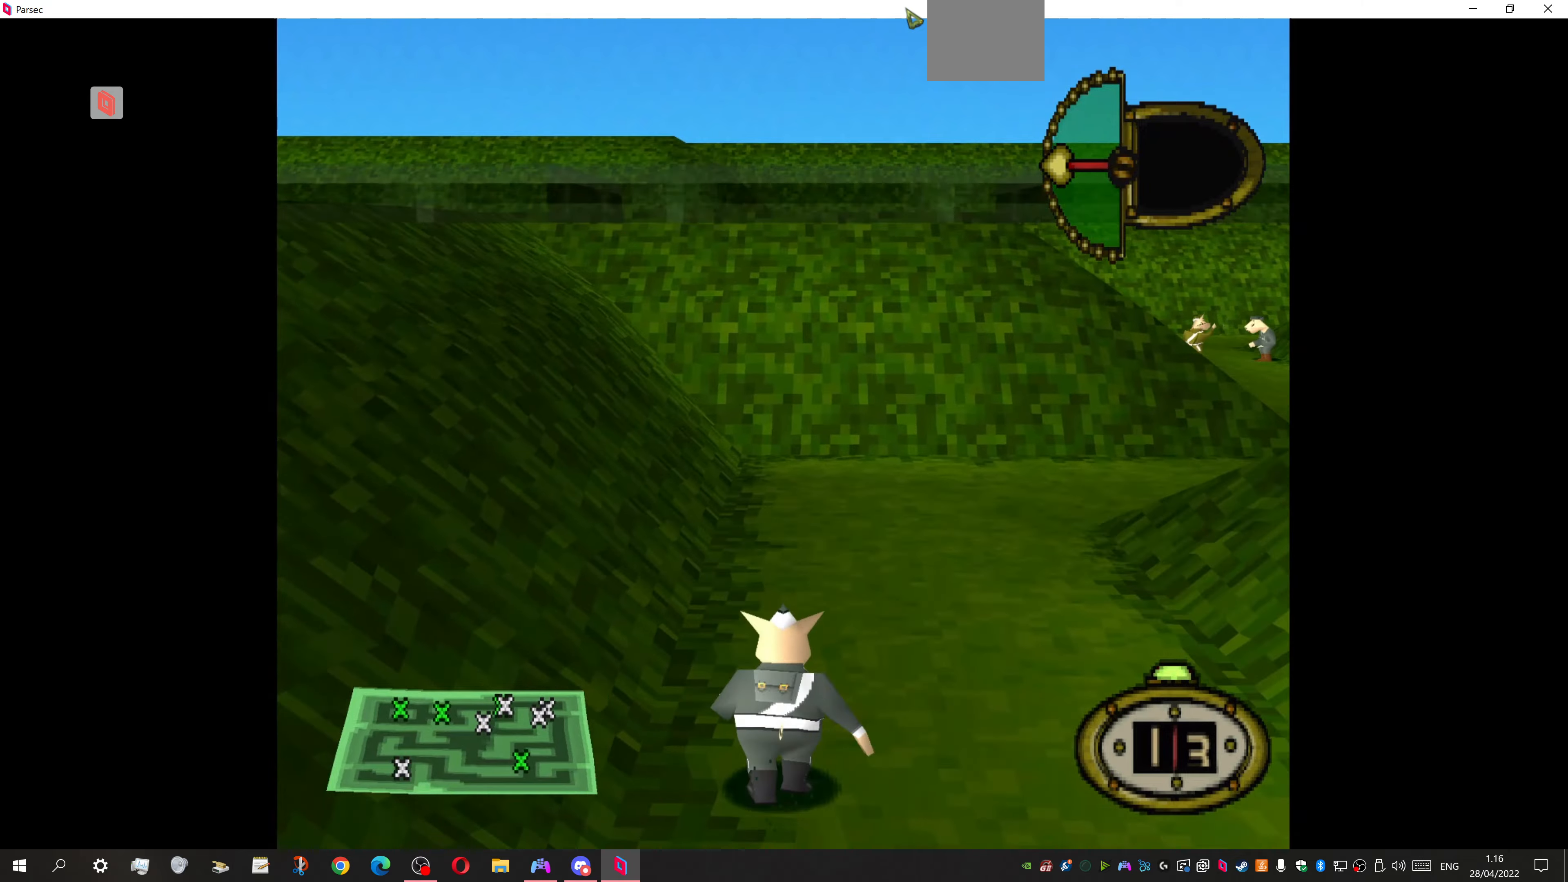
{"dt_ms": 500, "buttons": ["DPAD_UP", "DPAD_RIGHT"], "events": [[100, "DPAD_RIGHT", "down"]]}
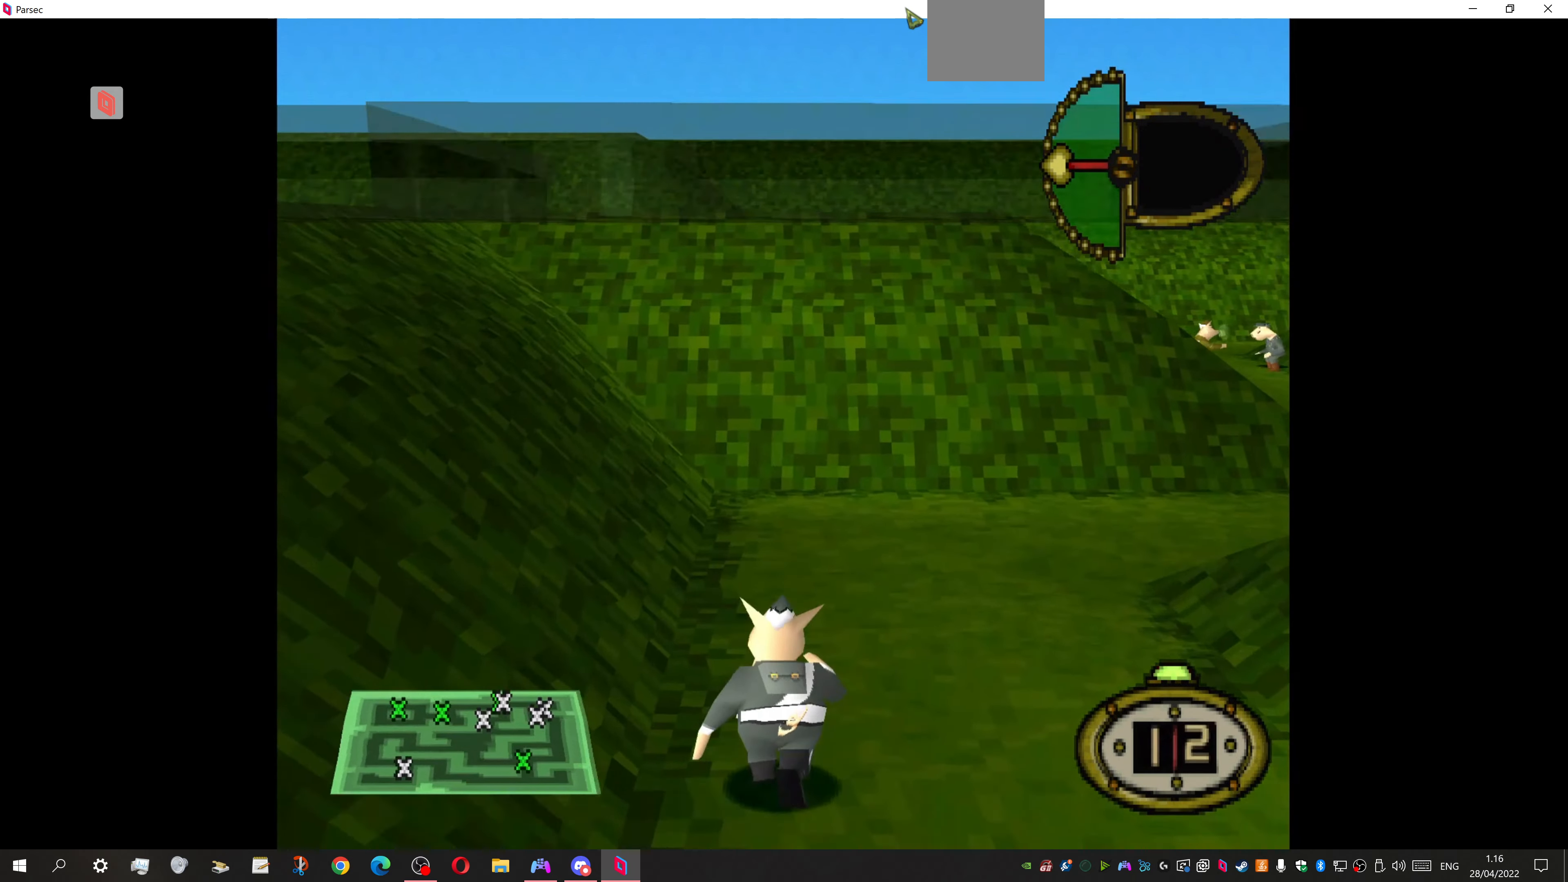
{"dt_ms": 500, "buttons": ["DPAD_UP", "DPAD_RIGHT"], "events": []}
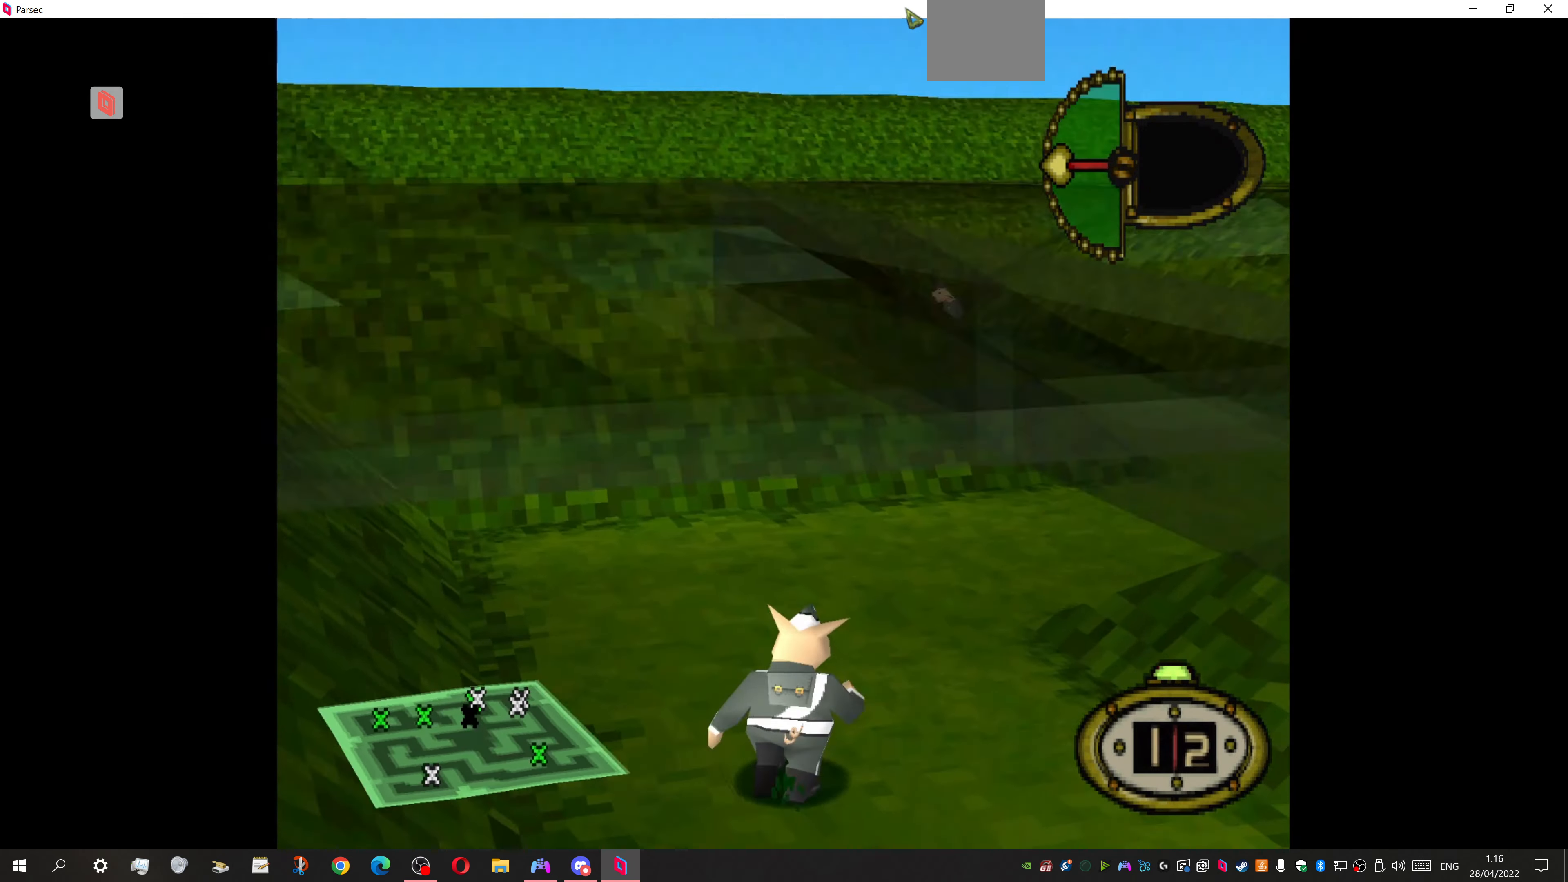
{"dt_ms": 500, "buttons": ["DPAD_UP", "DPAD_RIGHT"], "events": []}
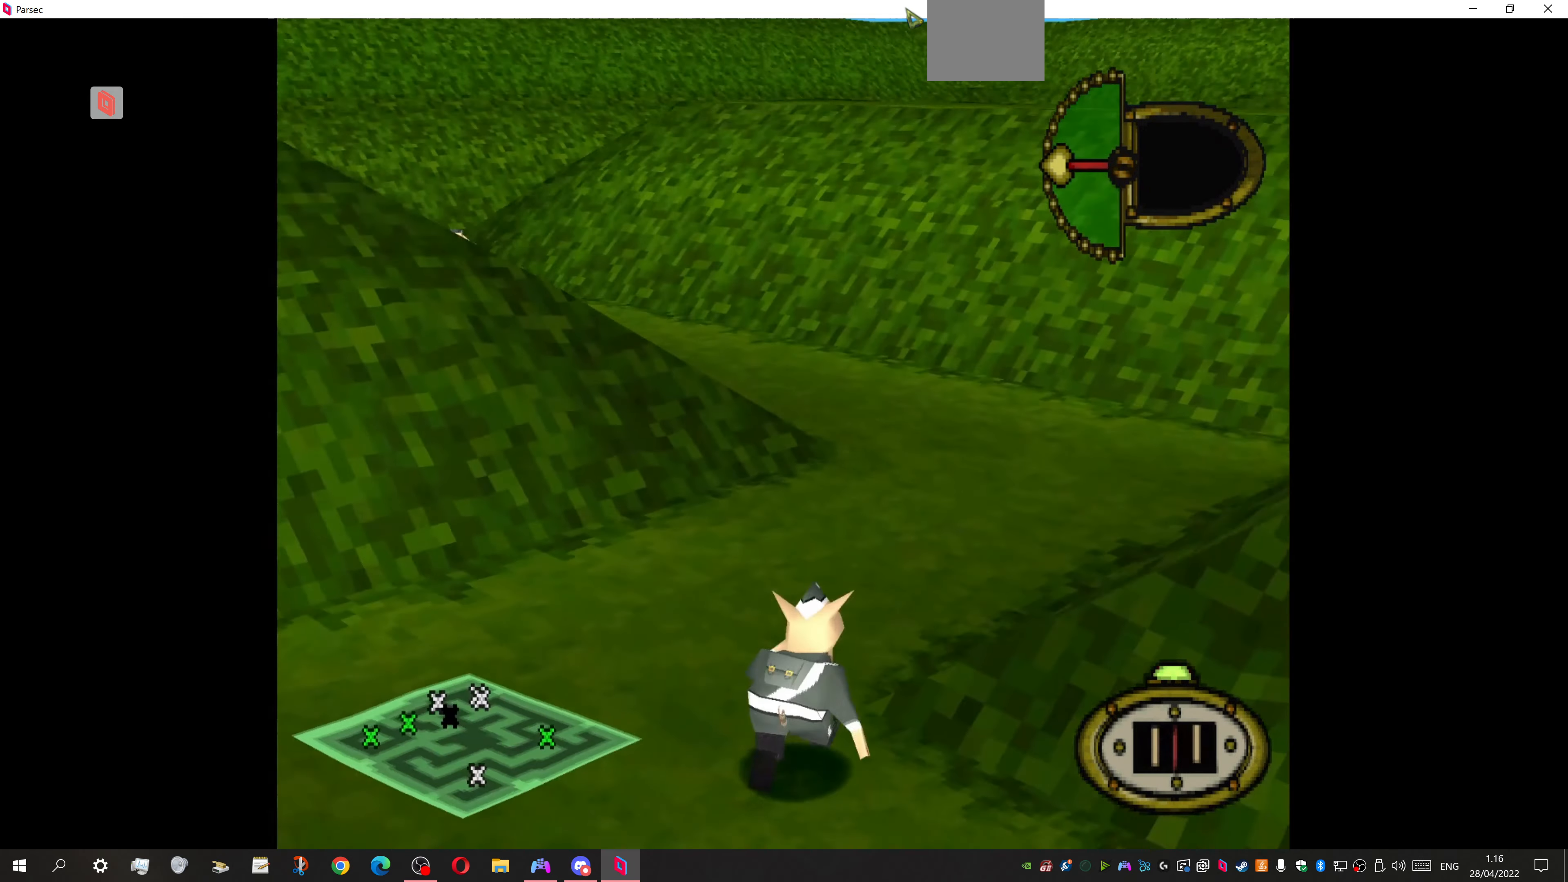
{"dt_ms": 500, "buttons": ["DPAD_UP"], "events": [[300, "DPAD_RIGHT", "up"]]}
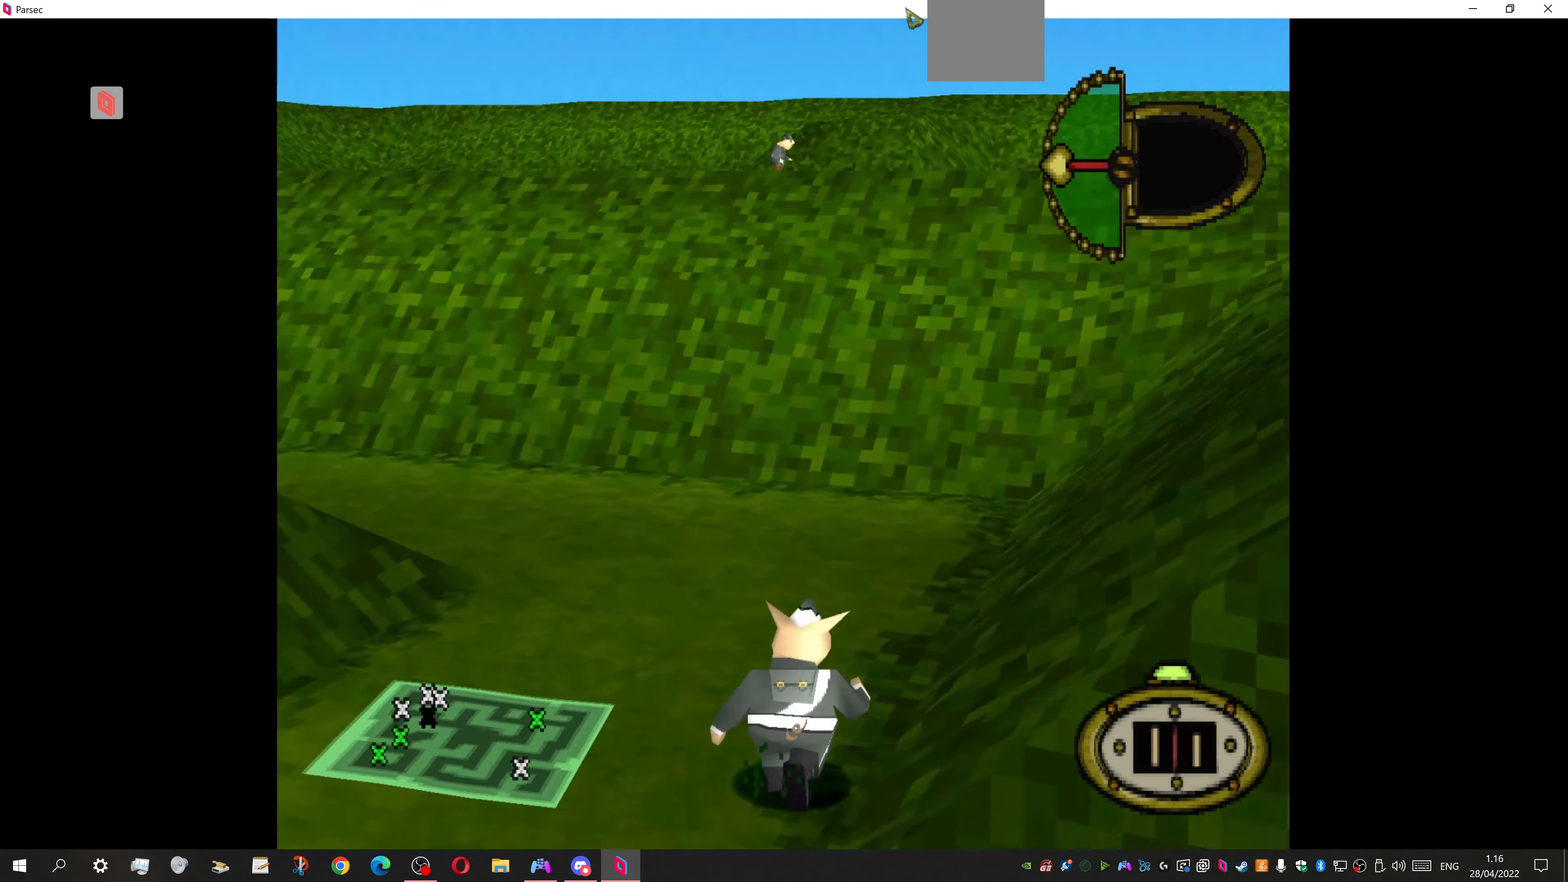
{"dt_ms": 500, "buttons": ["DPAD_UP", "DPAD_LEFT"], "events": [[100, "DPAD_LEFT", "down"]]}
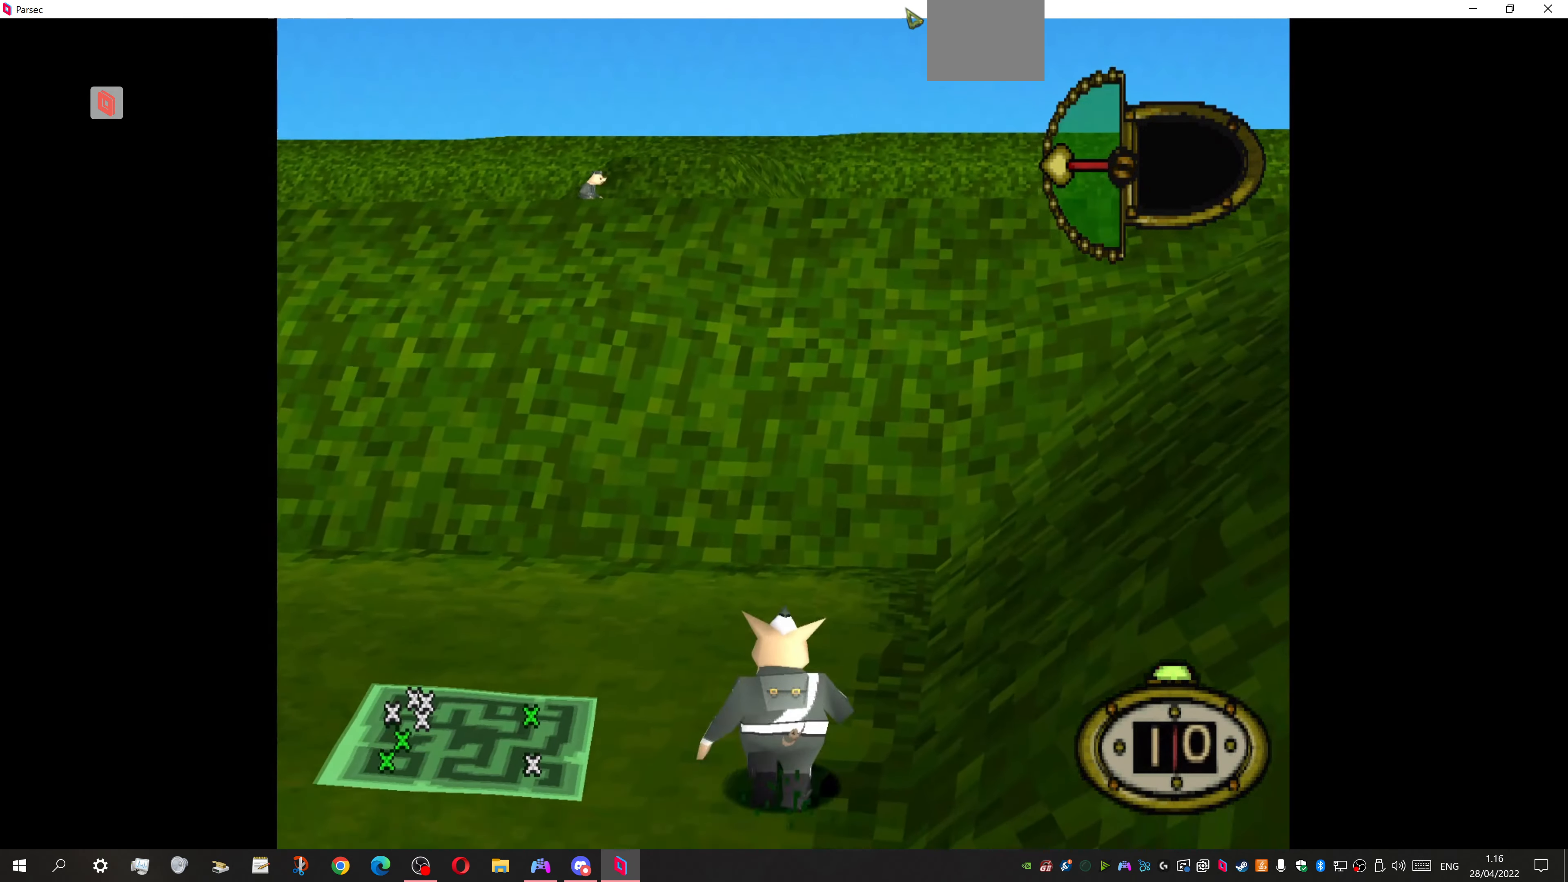
{"dt_ms": 500, "buttons": ["DPAD_DOWN", "DPAD_LEFT"], "events": [[267, "DPAD_UP", "up"], [334, "DPAD_DOWN", "down"]]}
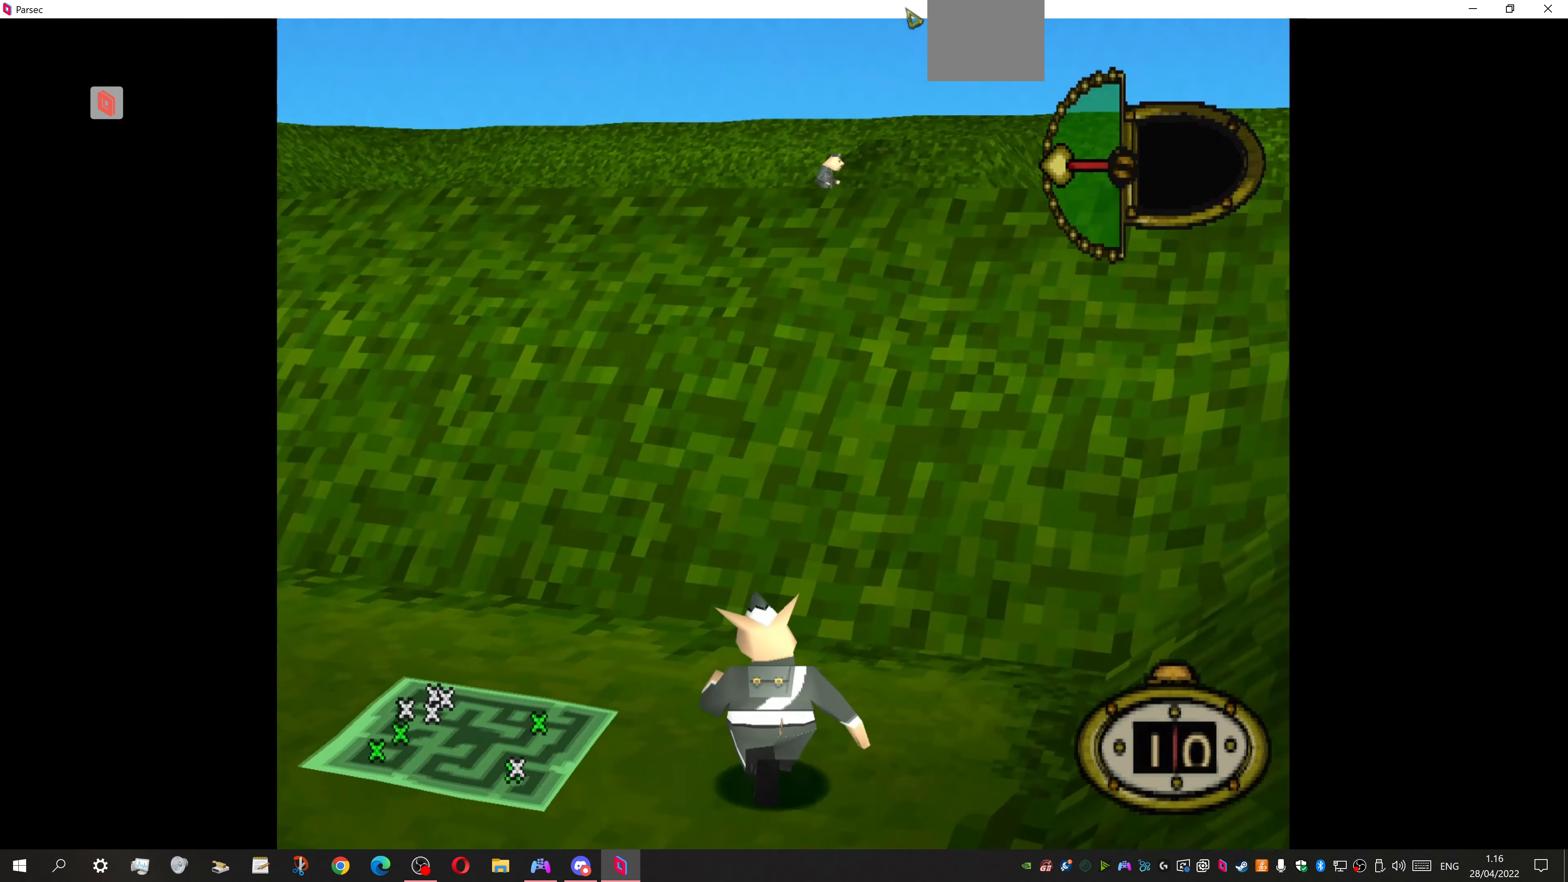
{"dt_ms": 500, "buttons": ["CIRCLE"], "events": [[334, "CIRCLE", "down"], [334, "DPAD_DOWN", "up"], [400, "DPAD_LEFT", "up"]]}
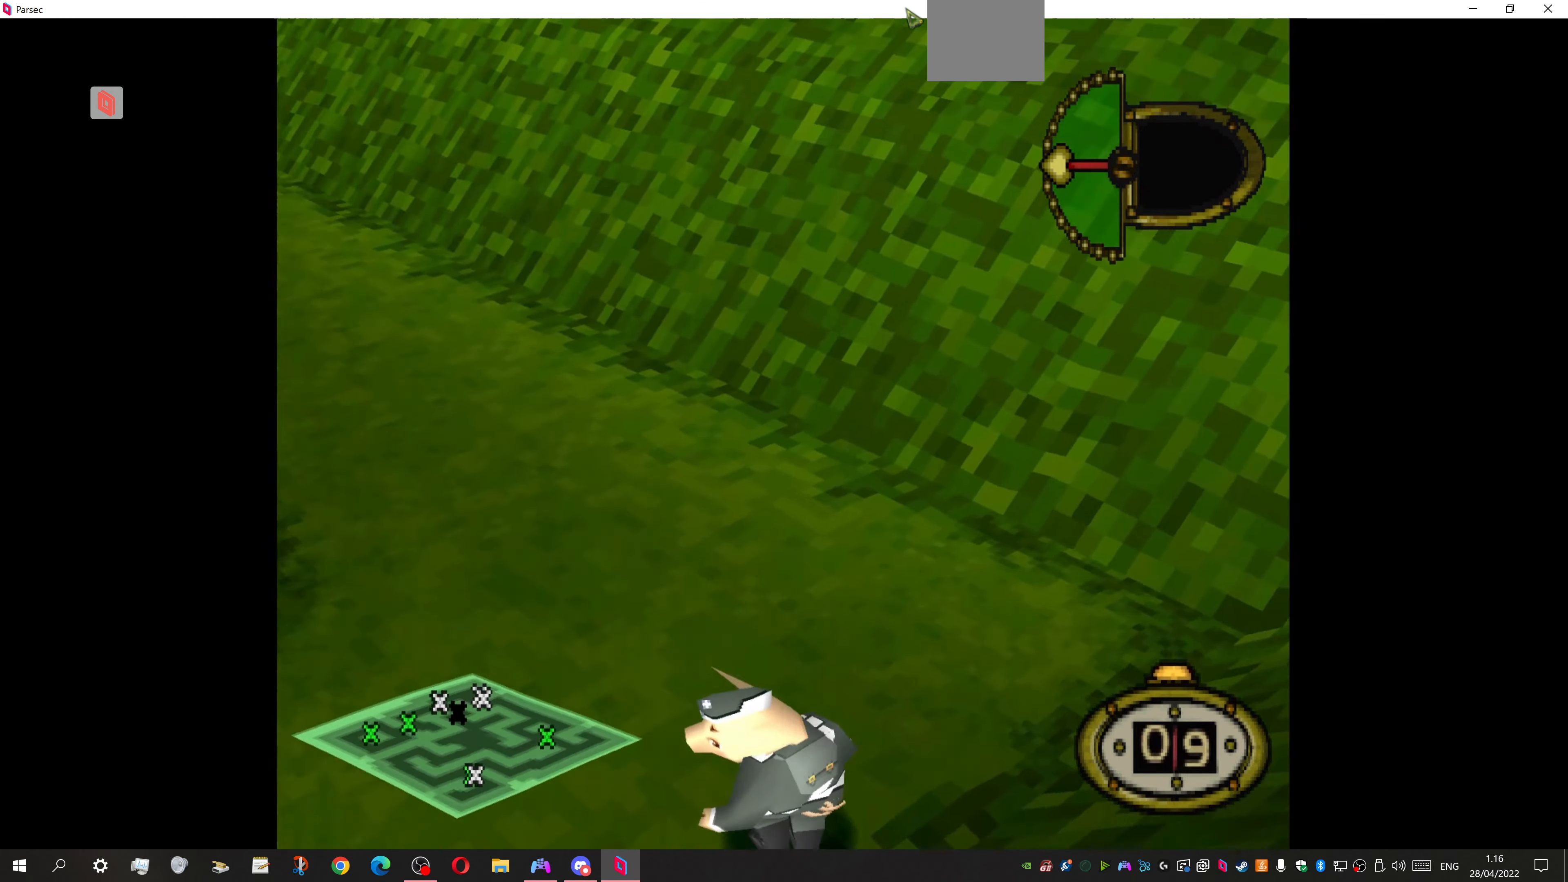
{"dt_ms": 500, "buttons": [], "events": [[34, "CIRCLE", "up"]]}
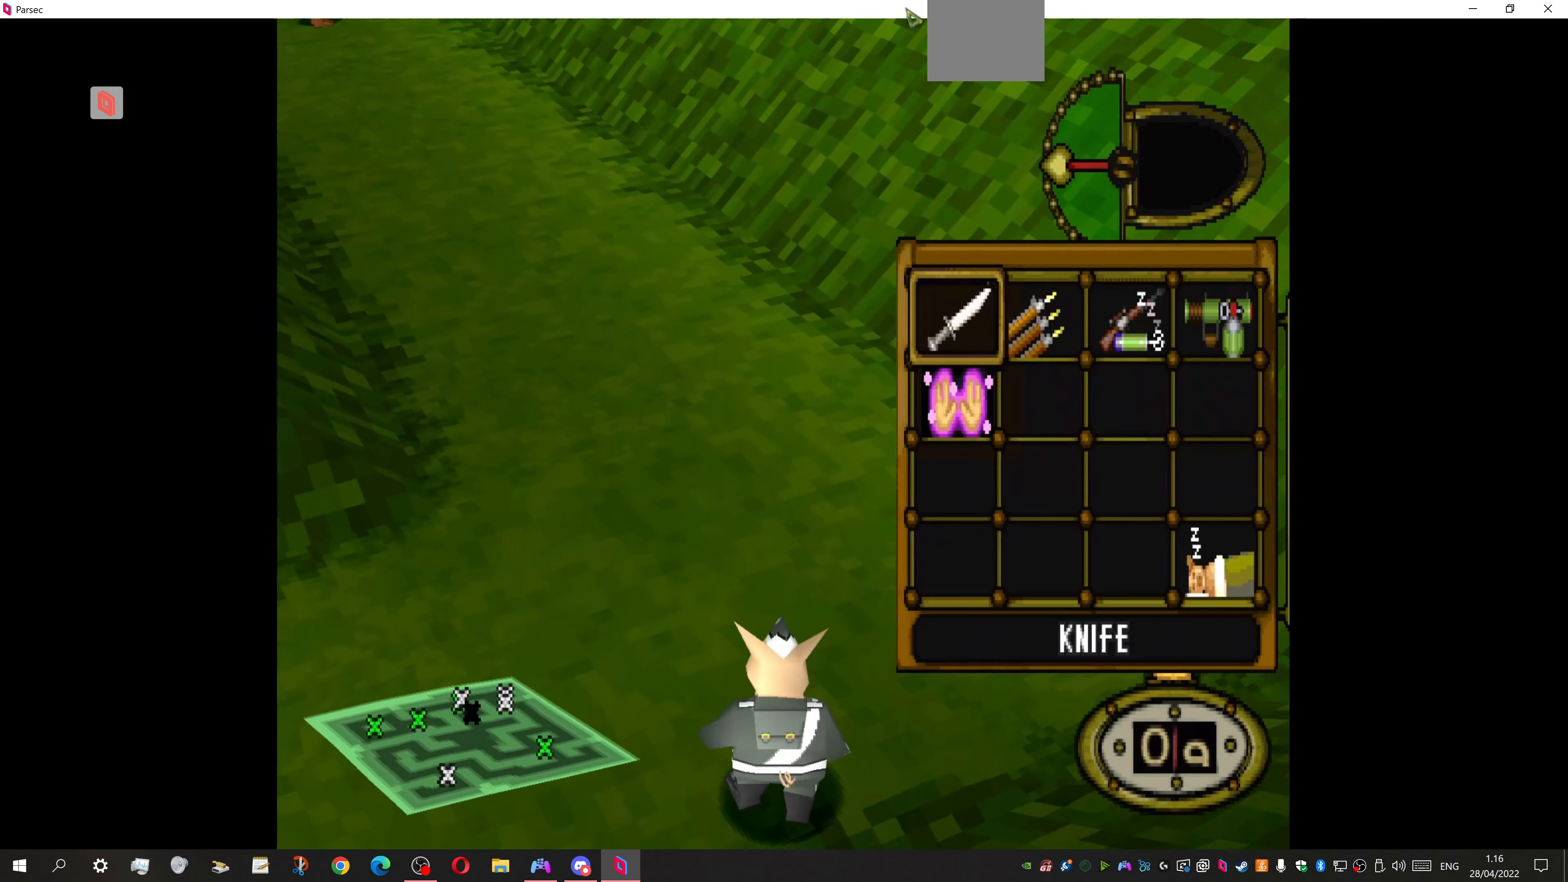
{"dt_ms": 500, "buttons": ["DPAD_RIGHT"], "events": [[434, "DPAD_RIGHT", "down"]]}
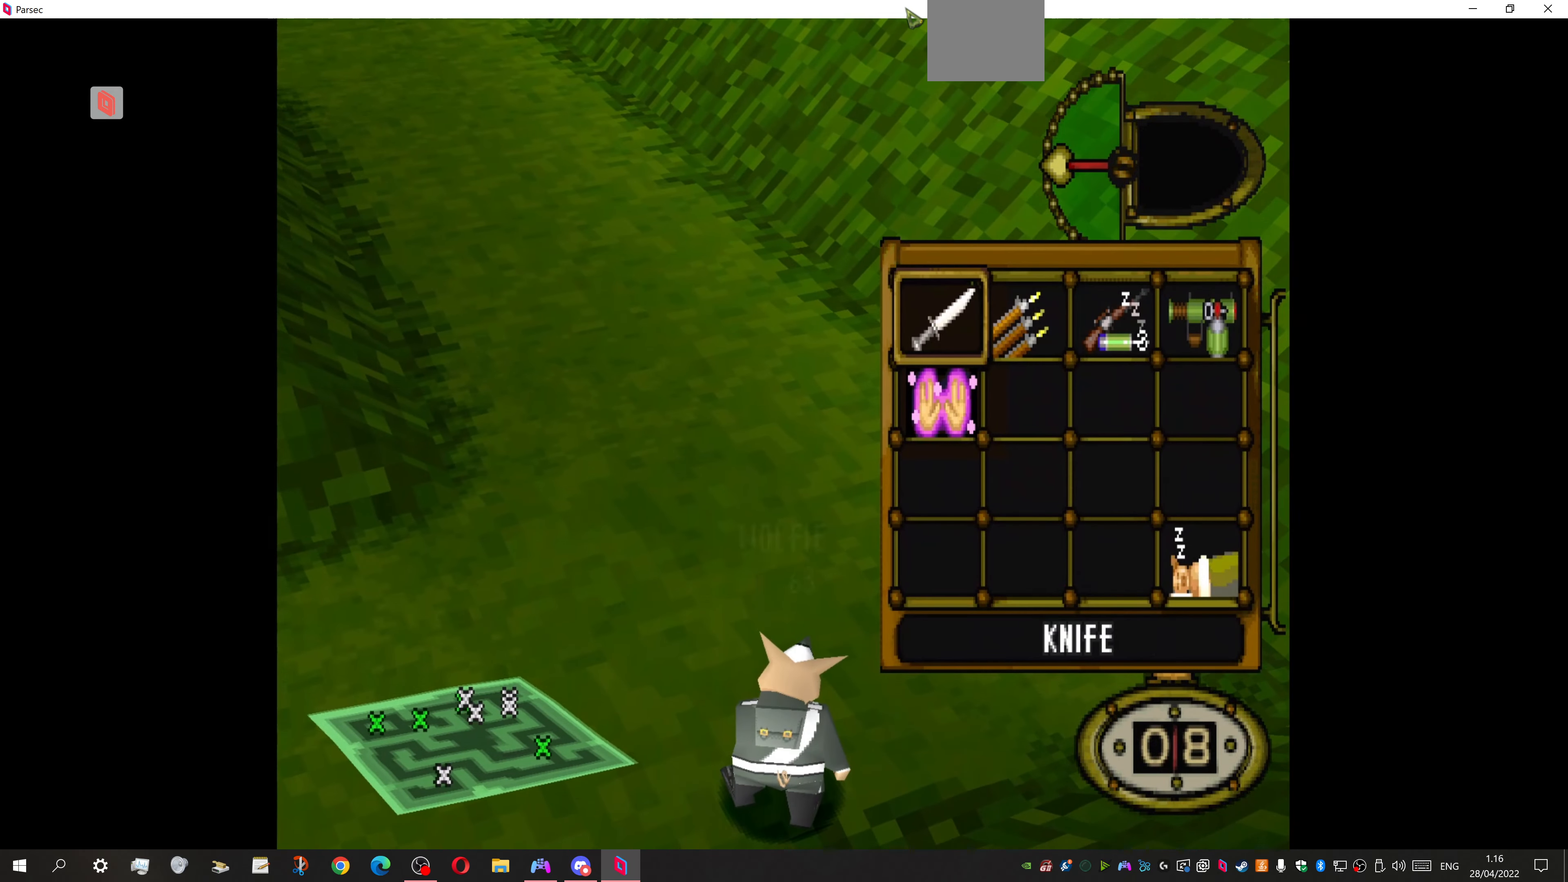
{"dt_ms": 500, "buttons": ["DPAD_UP", "DPAD_LEFT"], "events": [[34, "DPAD_RIGHT", "up"], [134, "DPAD_RIGHT", "down"], [234, "CROSS", "down"], [300, "DPAD_RIGHT", "up"], [400, "CROSS", "up"], [400, "DPAD_LEFT", "down"], [400, "DPAD_UP", "down"]]}
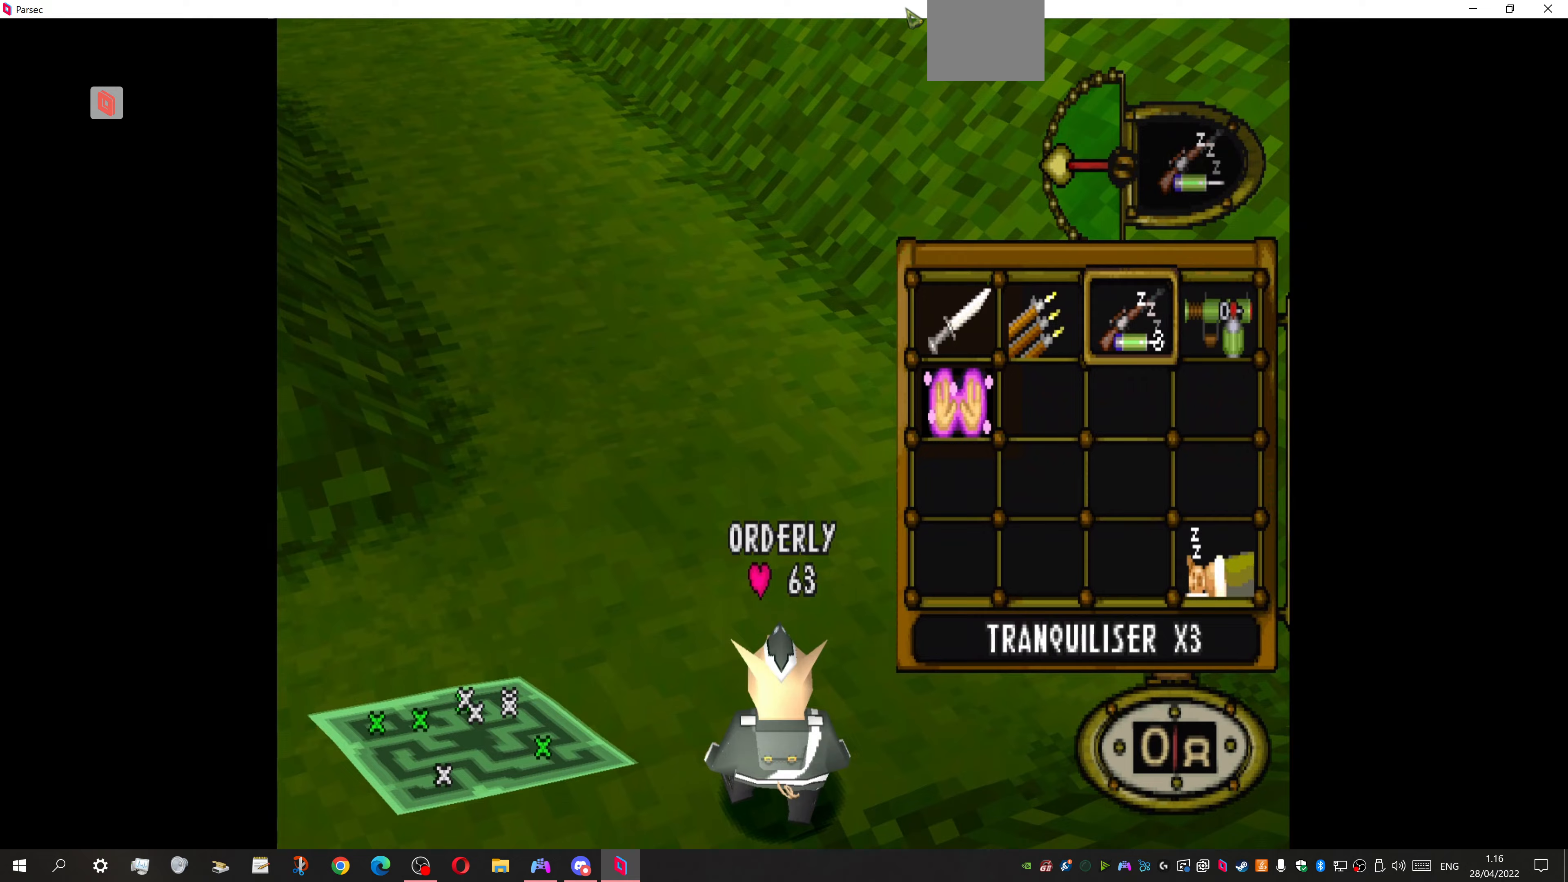
{"dt_ms": 500, "buttons": [], "events": [[100, "DPAD_UP", "up"], [433, "DPAD_LEFT", "up"]]}
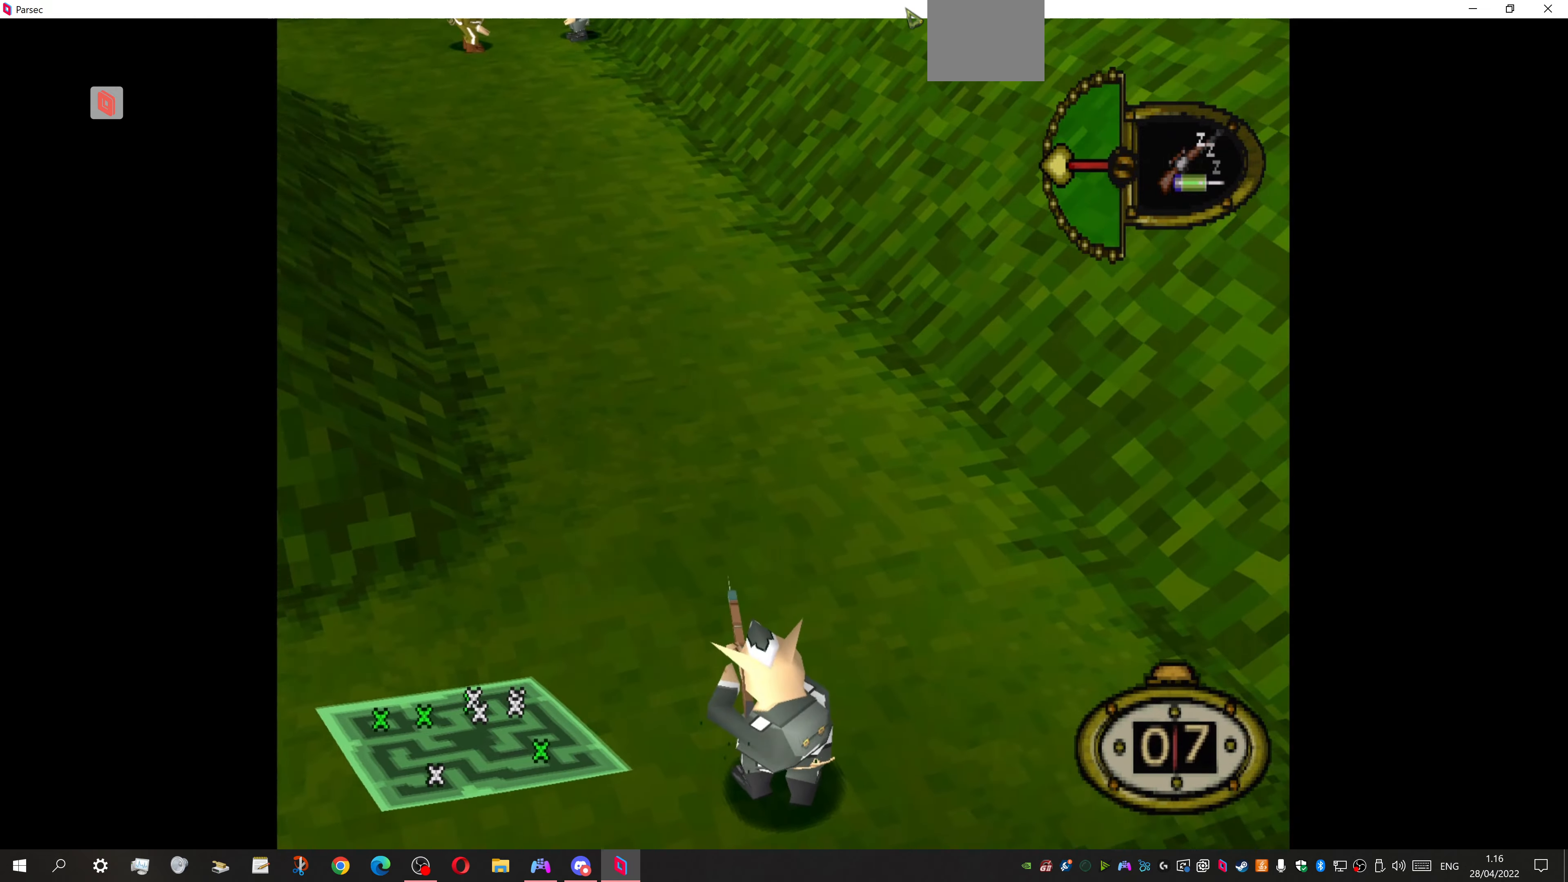
{"dt_ms": 500, "buttons": ["L1", "DPAD_LEFT"], "events": [[200, "L1", "down"], [467, "DPAD_LEFT", "down"]]}
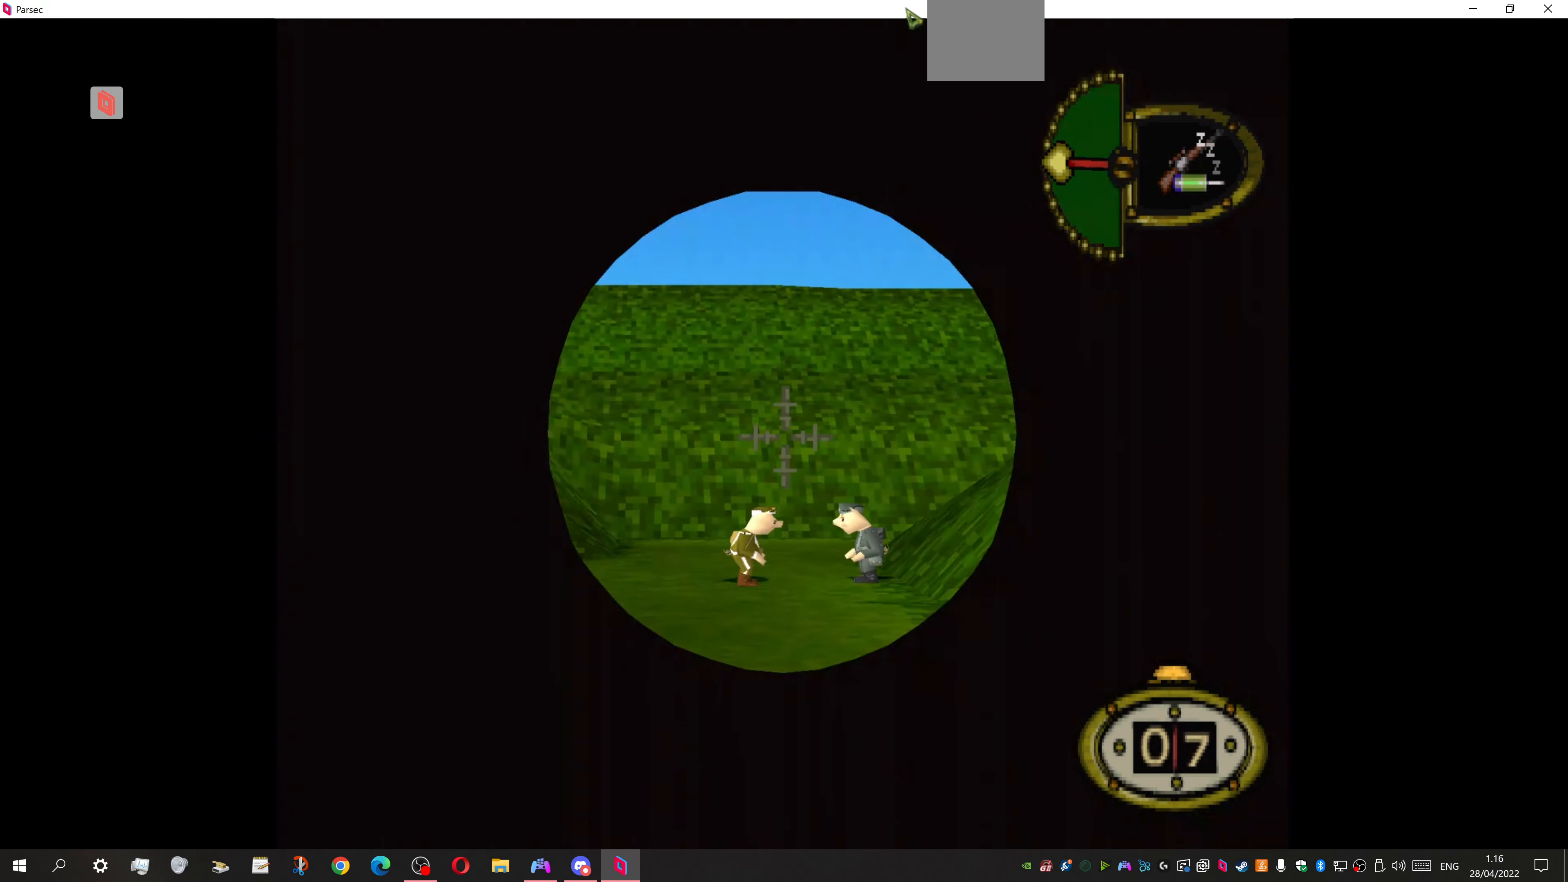
{"dt_ms": 500, "buttons": ["L1"], "events": [[233, "DPAD_LEFT", "up"]]}
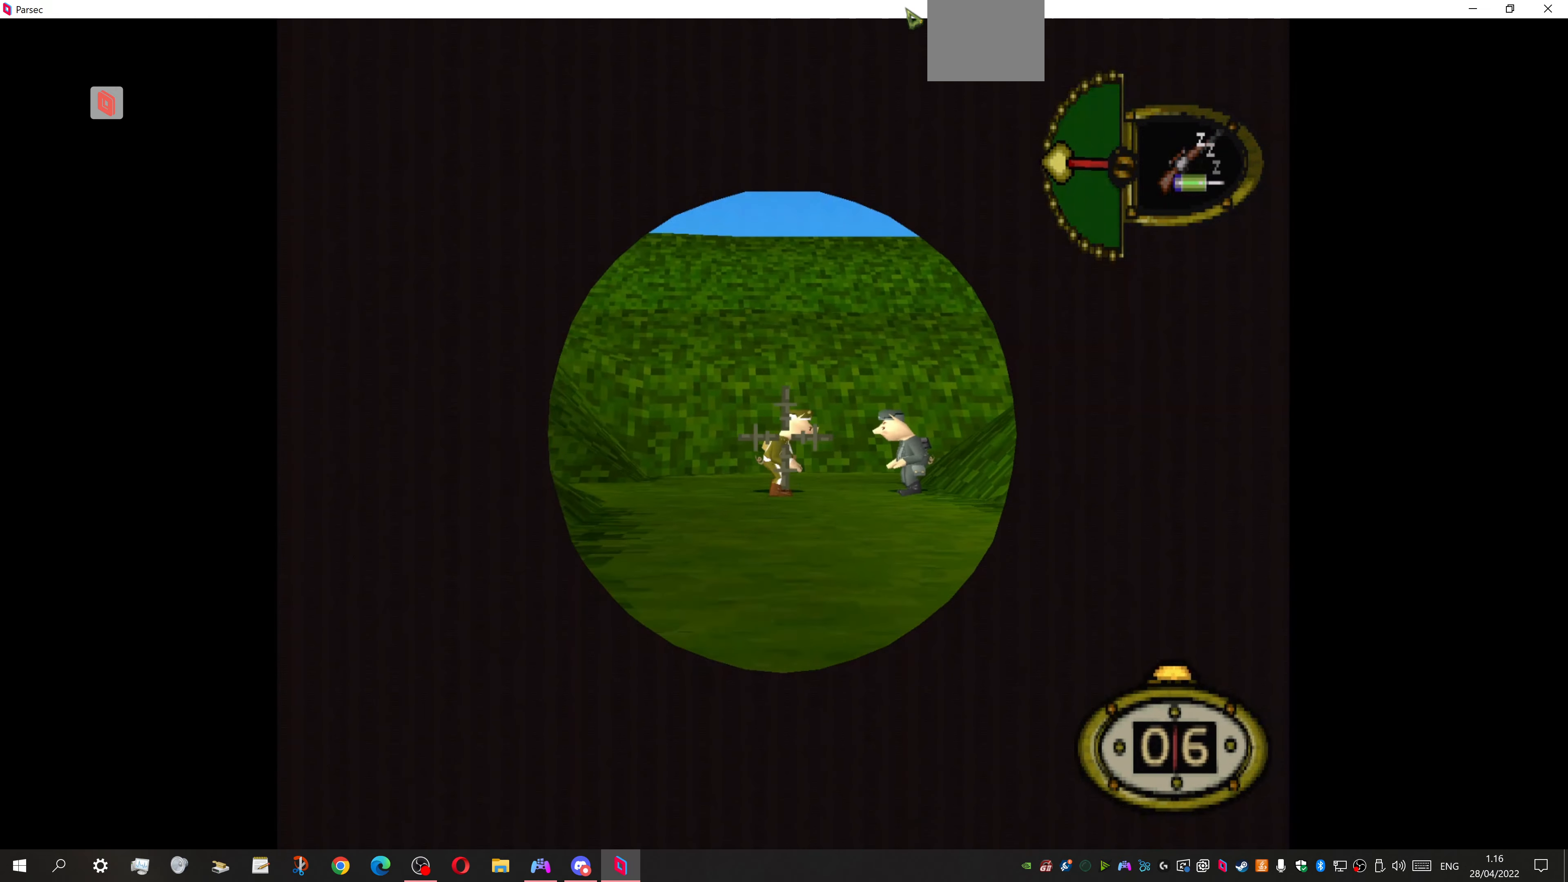
{"dt_ms": 500, "buttons": ["L1", "DPAD_LEFT"], "events": [[400, "DPAD_LEFT", "down"]]}
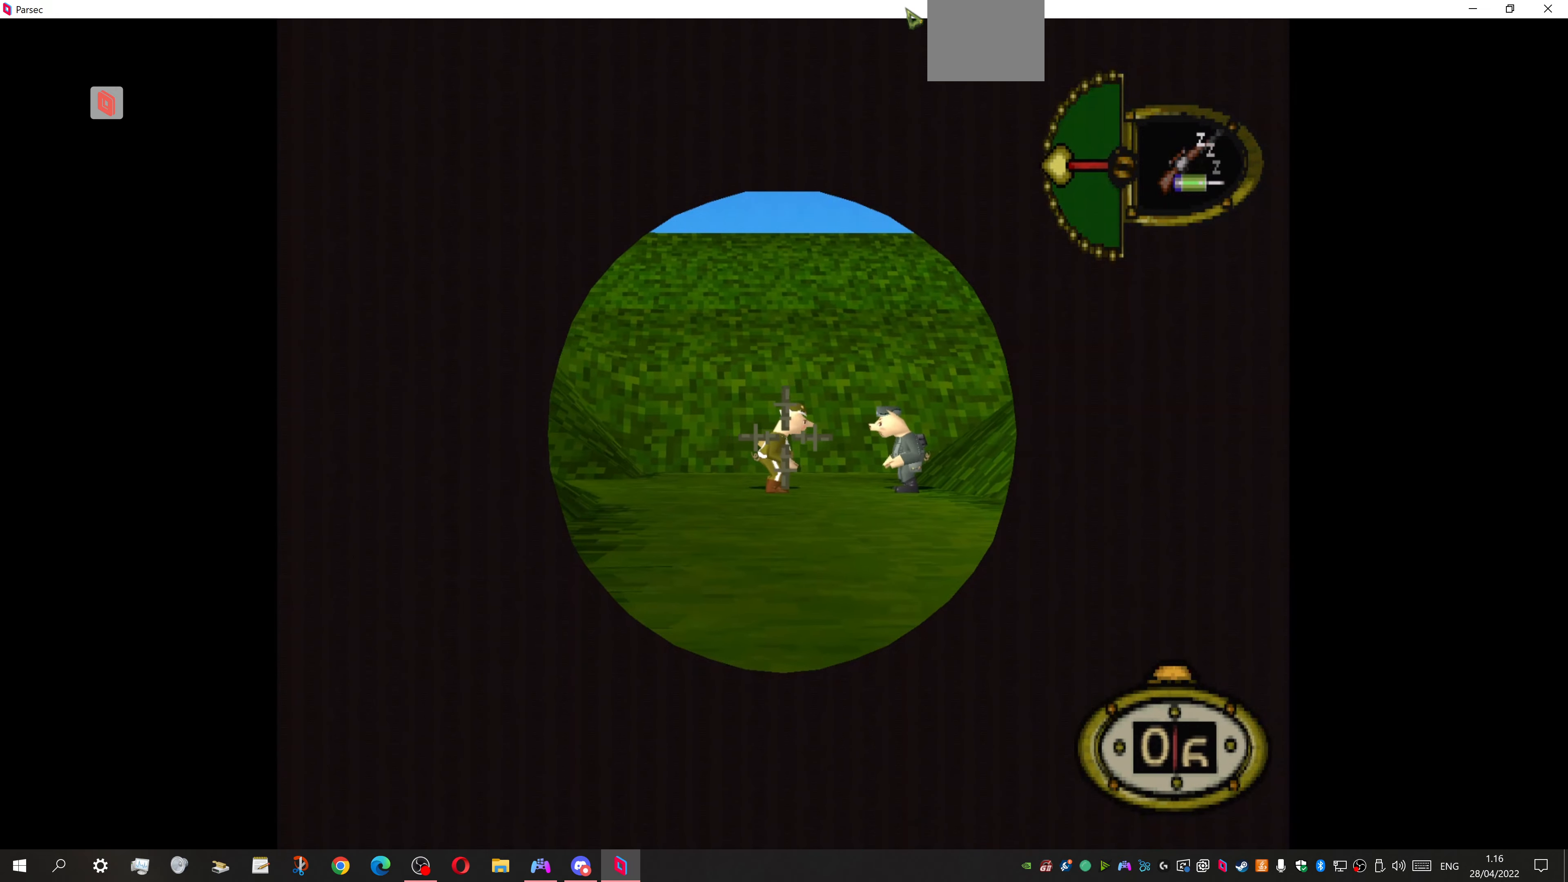
{"dt_ms": 500, "buttons": [], "events": [[33, "DPAD_LEFT", "up"], [200, "L1", "up"]]}
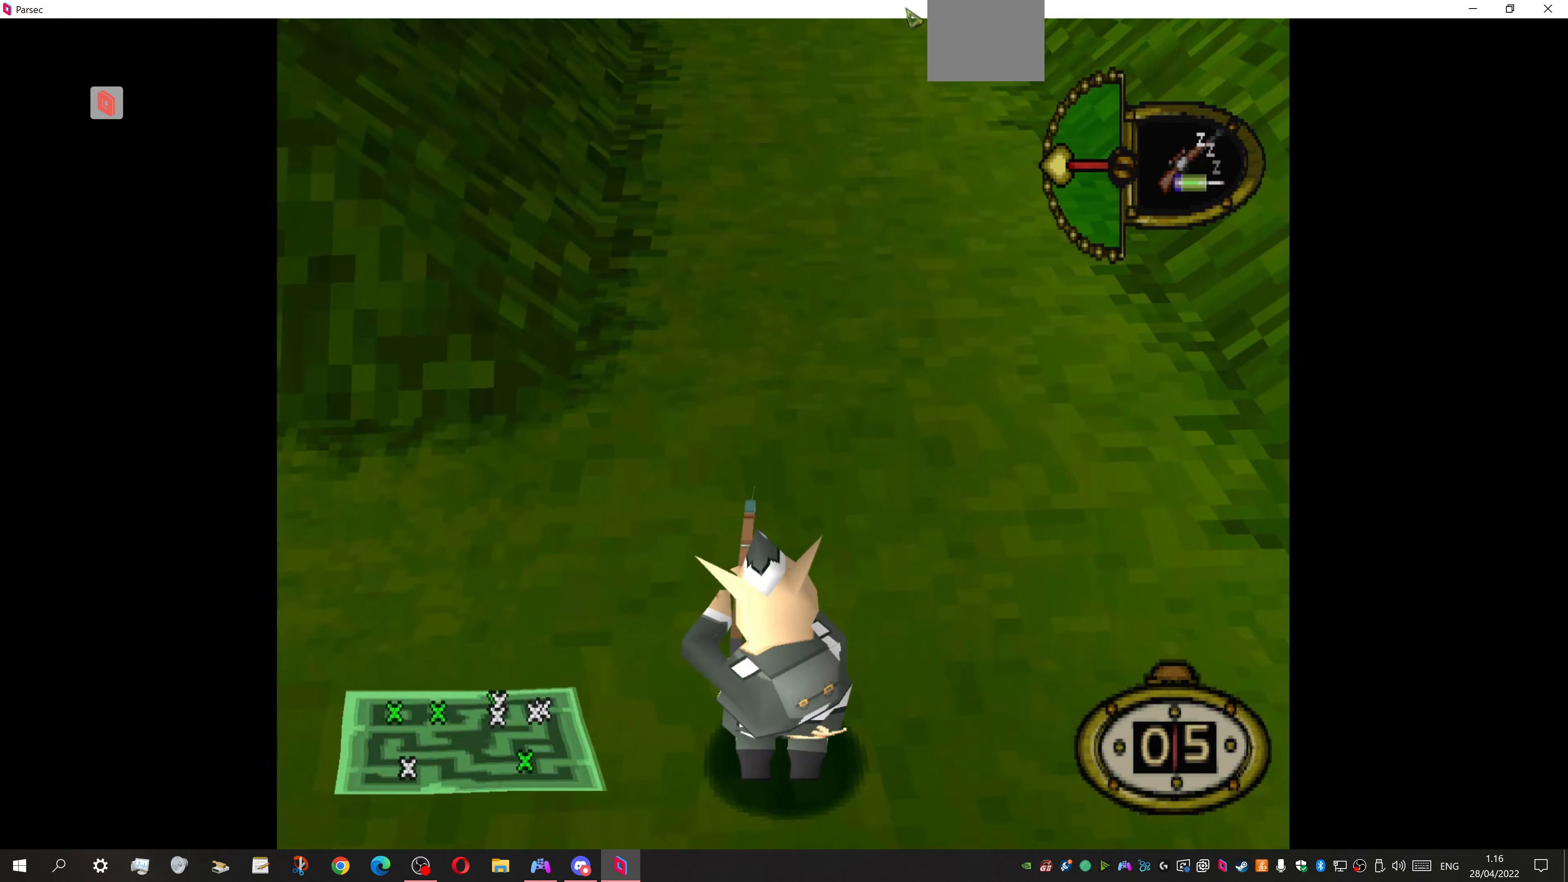
{"dt_ms": 500, "buttons": [], "events": [[33, "CROSS", "down"], [200, "CROSS", "up"]]}